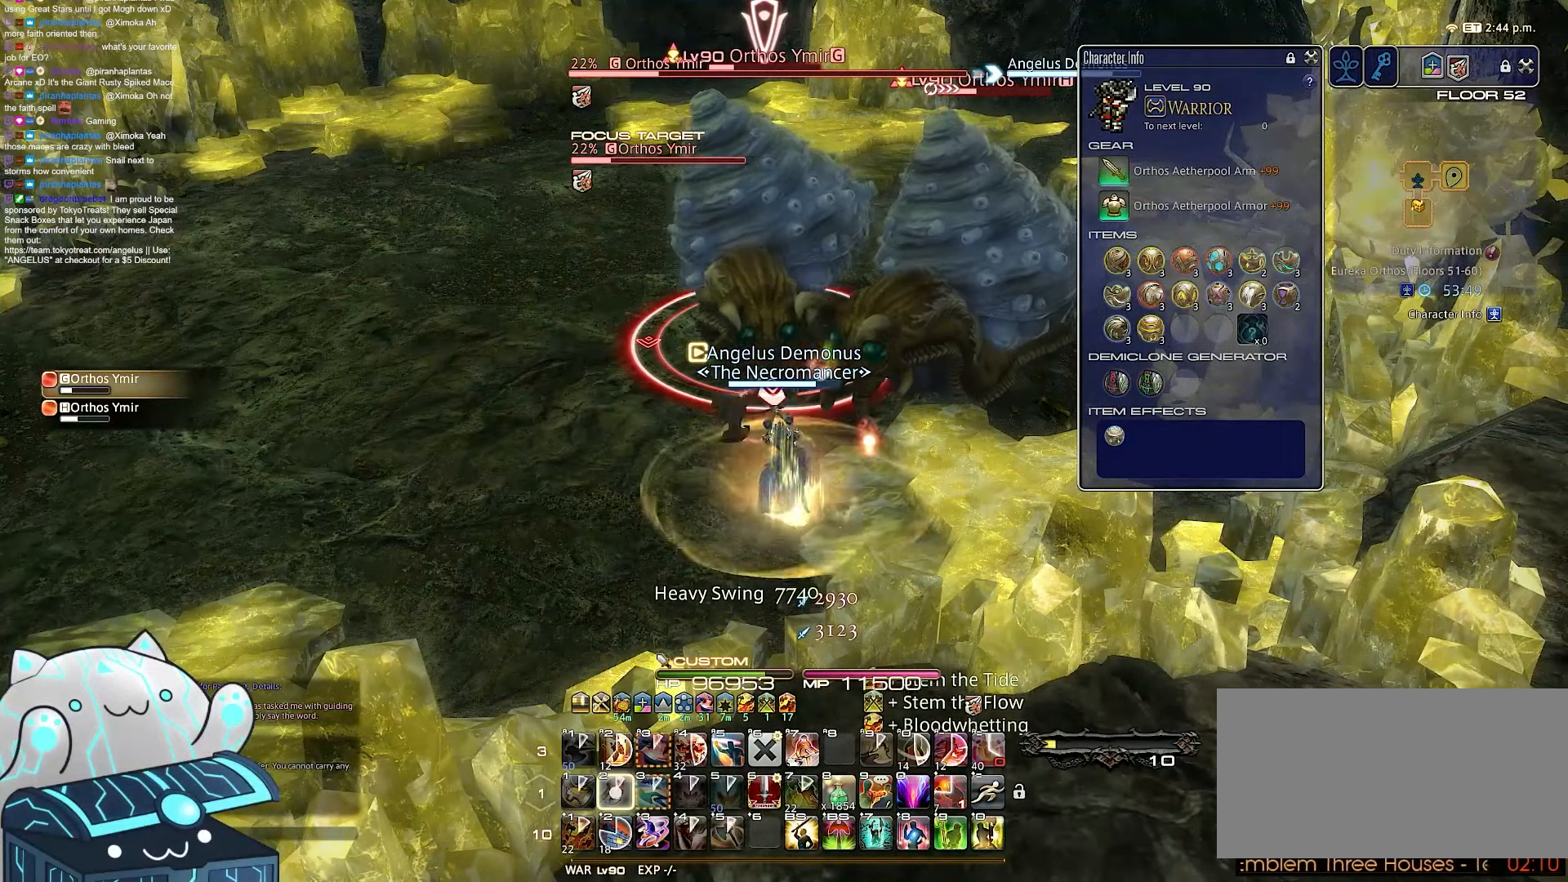
Gameplay with keyboard; each line is a JSON object with the keys held at the frame after it. "events" lists presses ("down") and releases ("up") of ".", "/", "0", "1", "2", "3", "4", "5", "6", "7", "8", "9", "a", "alt_l", "b", "backslash", "backspace", "c", "caps_lock", "comma", "ctrl_l", "ctrl_r", "d", "e", "equals", "escape", "f", "f1", "f10", "f11", "f12", "f2", "f3", "f4", "f5", "f6", "f7", "f8", "f9", "g", "h", "i", "j", "k", "l", "m", "minus", "n", "o", "q", "quote", "r", "rbracket", "return", "s", "semicolon", "shift_l", "shift_r", "space", "t", "tab", "tilde", "u", "v", "w", "x", "y" and "z" between this image and that frame as [ms after this image, input, new state], when the widget could be followed in between. No other keys are recorded. Mouse input is not recorded. Not read: alt_r lbracket p.
{"keys": ["2", "d"], "events": [[117, "d", "down"]]}
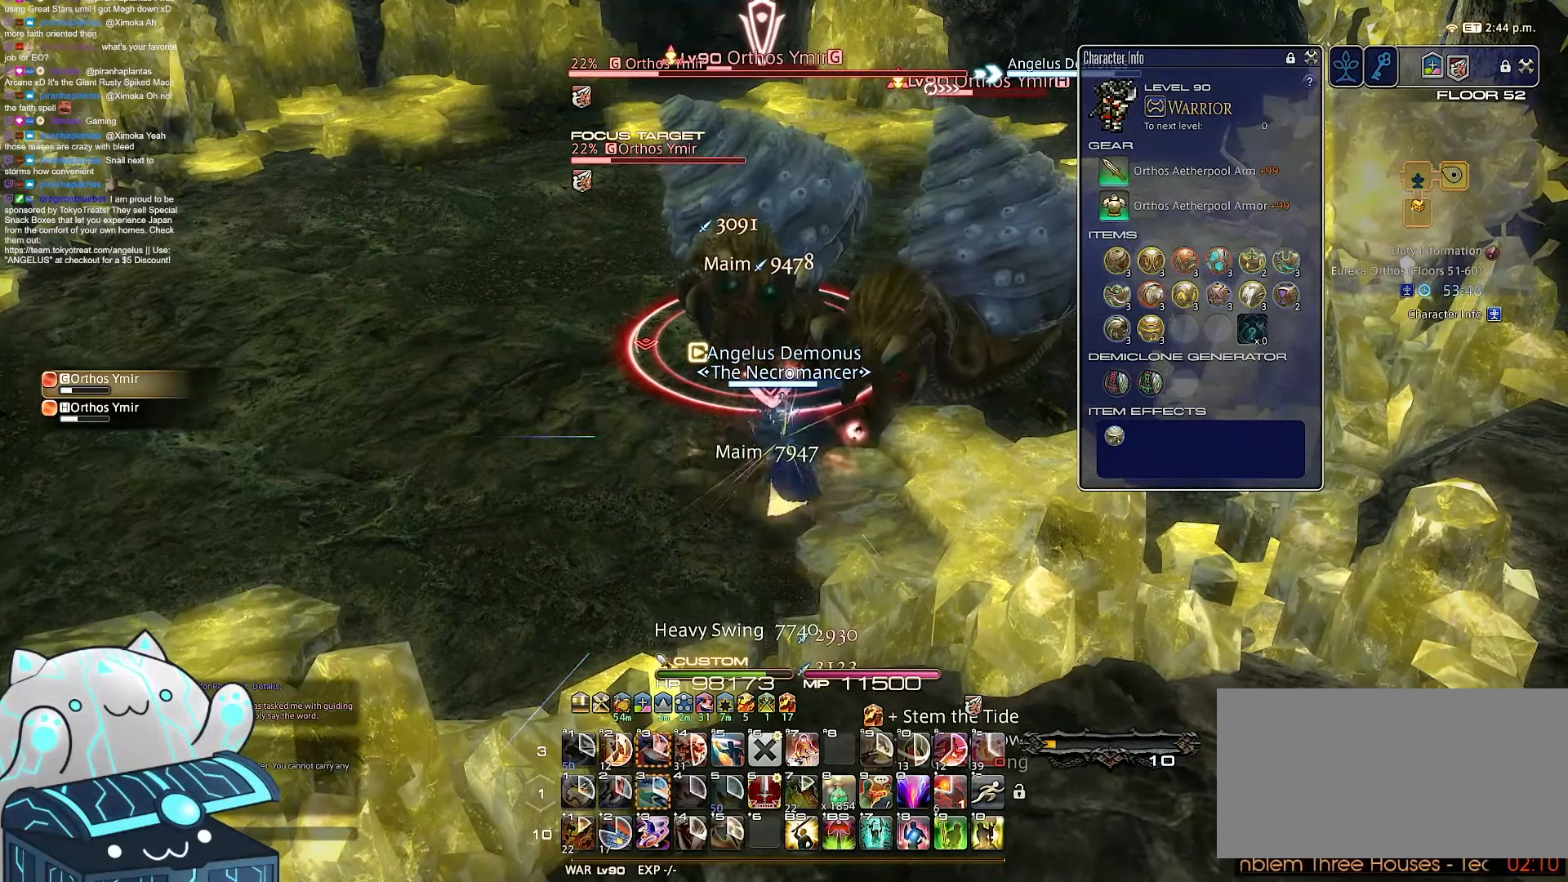
{"keys": ["a"], "events": [[17, "d", "up"], [117, "2", "up"], [333, "a", "down"]]}
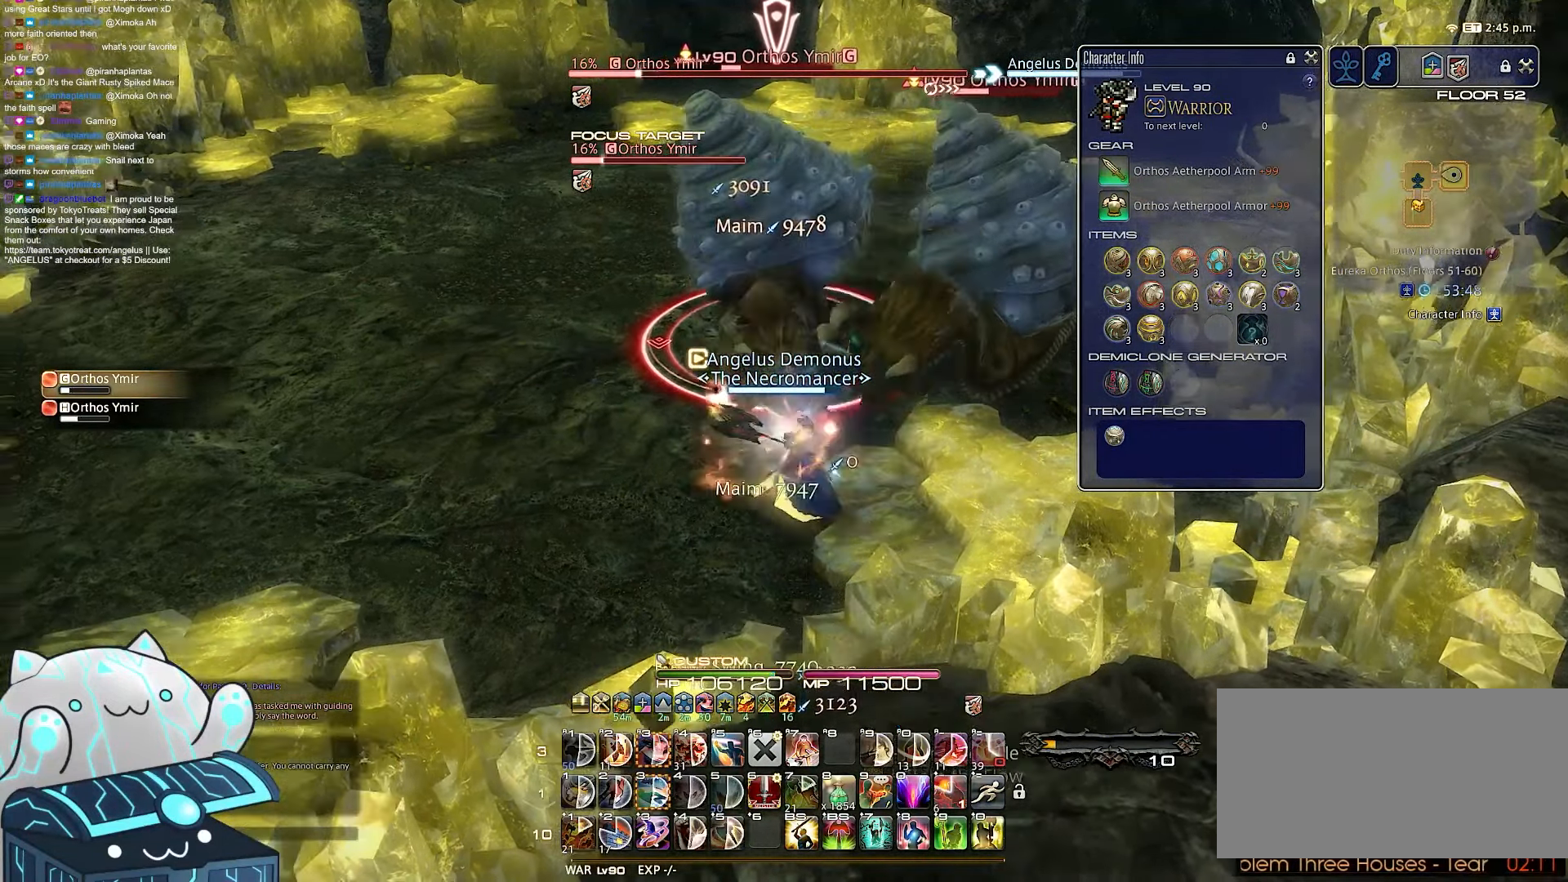
{"keys": ["a", "z"], "events": [[383, "z", "down"]]}
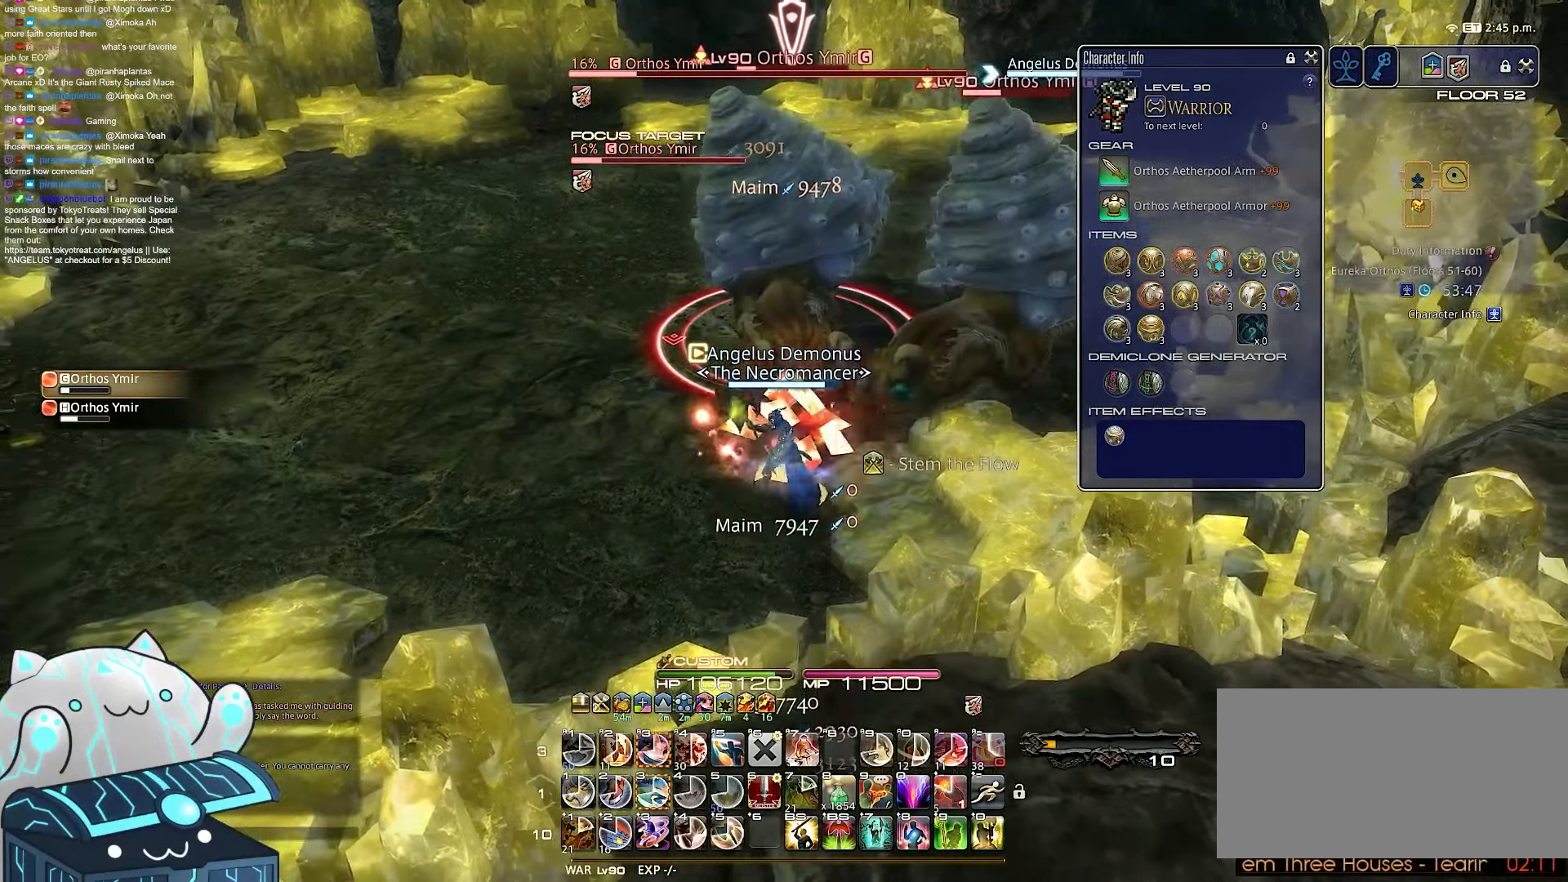
{"keys": ["tab"], "events": [[33, "a", "up"], [217, "tab", "down"], [367, "z", "up"]]}
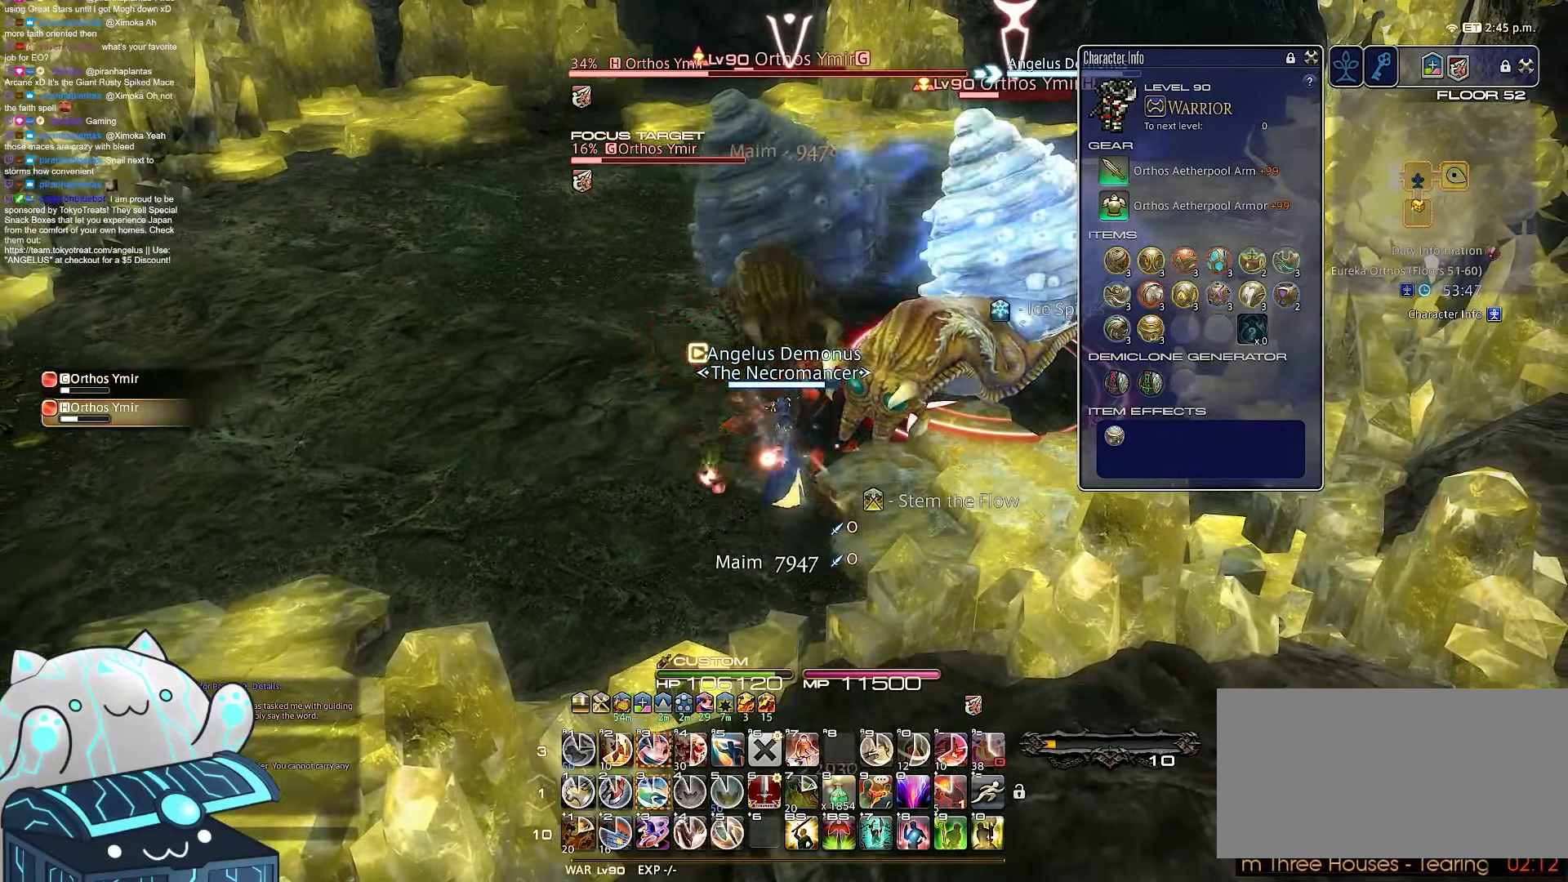
{"keys": ["tab"], "events": []}
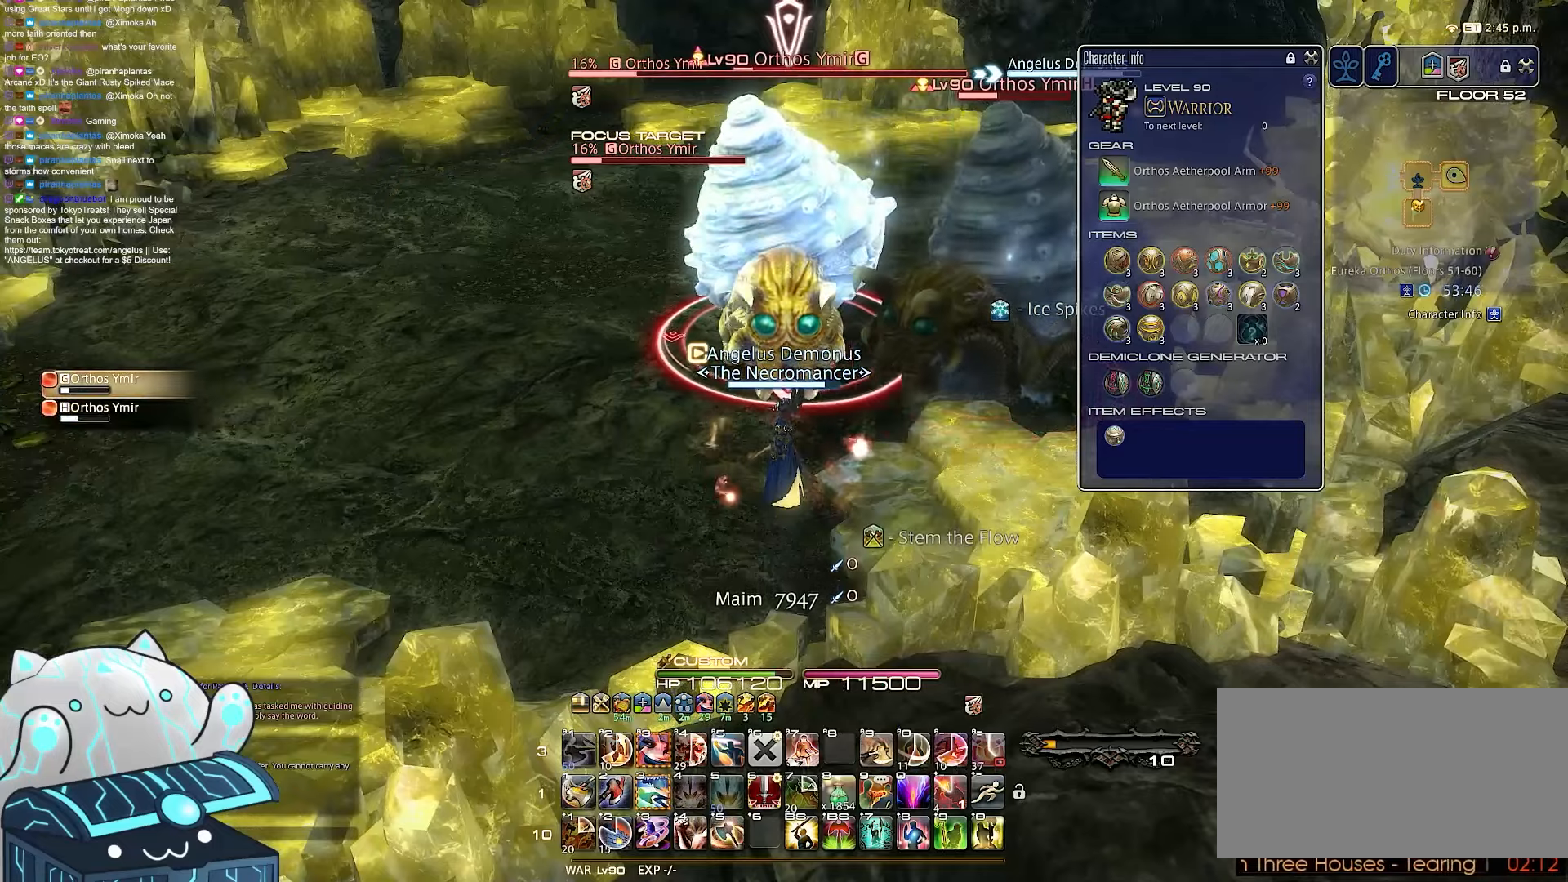
{"keys": ["d", "rbracket", "tab", "w"], "events": [[150, "d", "down"], [233, "rbracket", "down"], [450, "w", "down"]]}
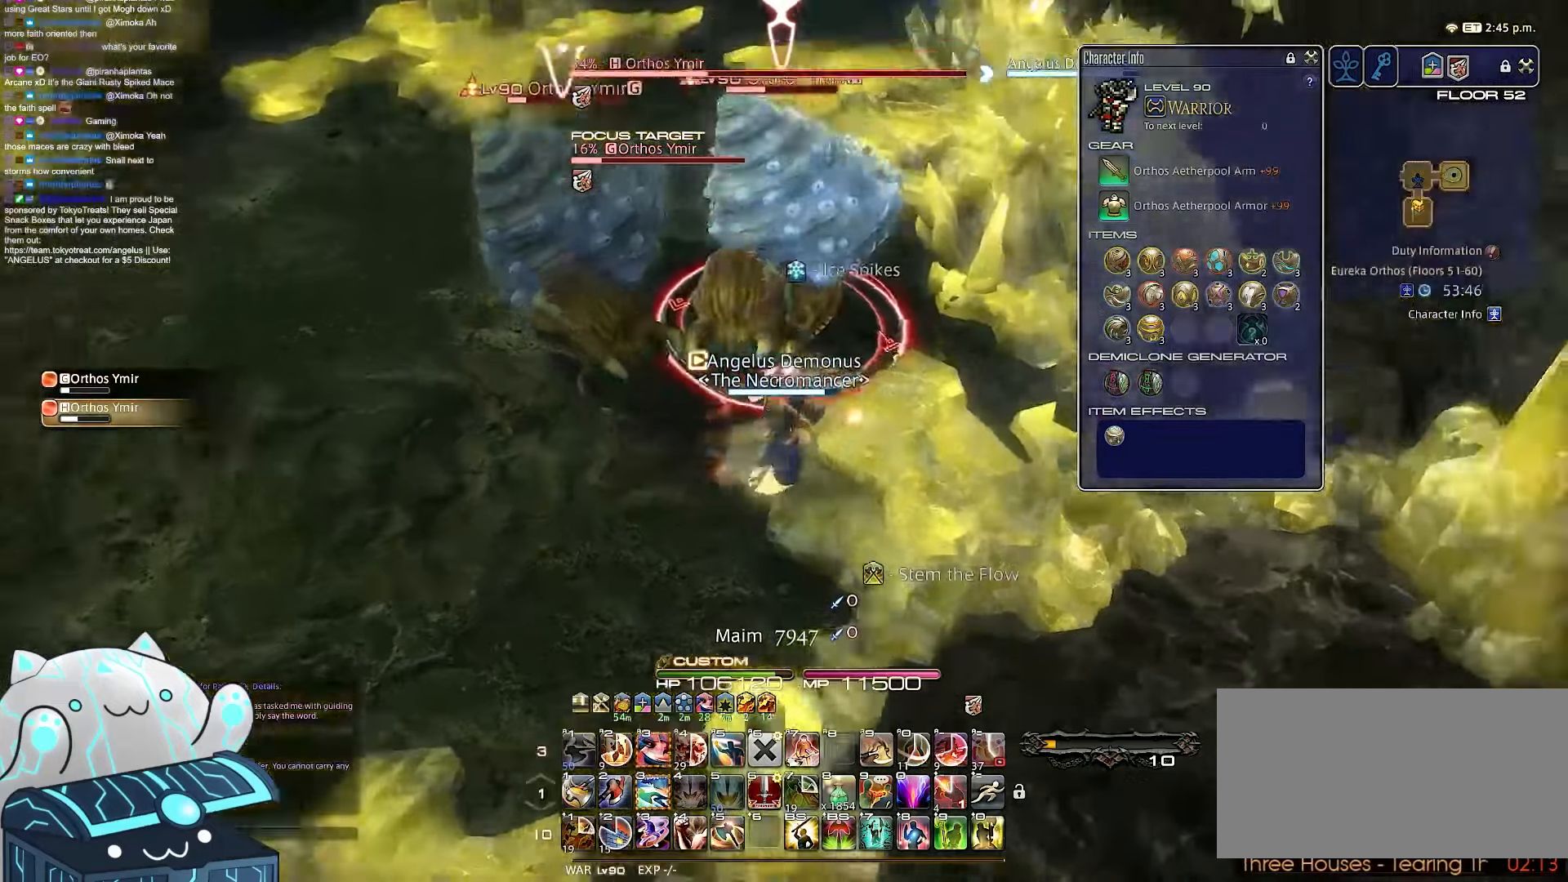
{"keys": ["3"], "events": [[100, "tab", "up"], [200, "3", "down"], [333, "rbracket", "up"], [483, "w", "up"], [500, "d", "up"]]}
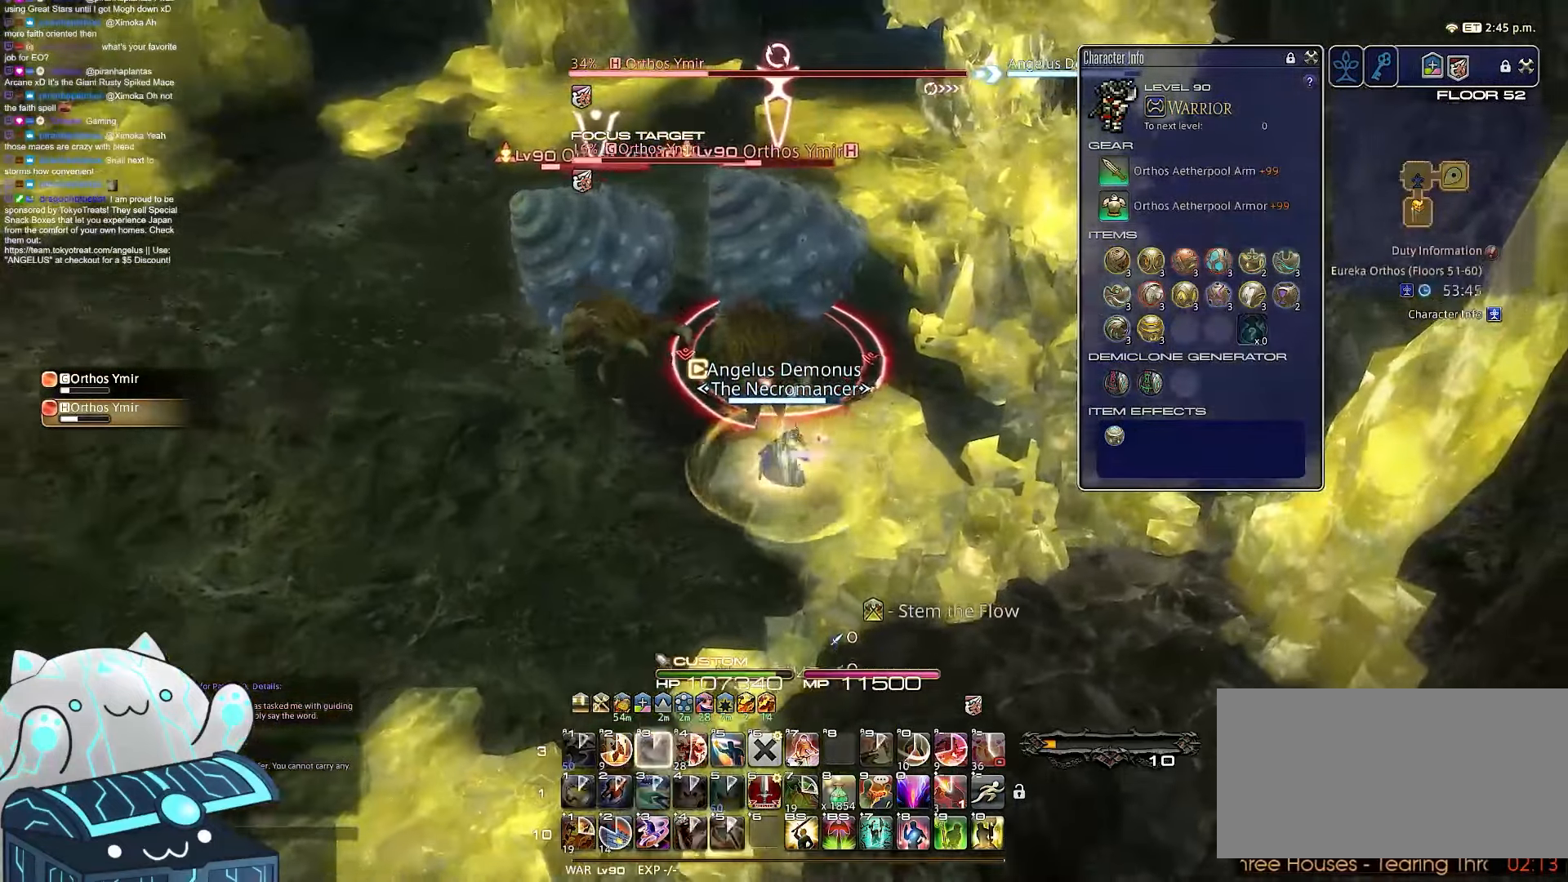
{"keys": ["d", "s"], "events": [[200, "3", "up"], [400, "s", "down"], [450, "d", "down"]]}
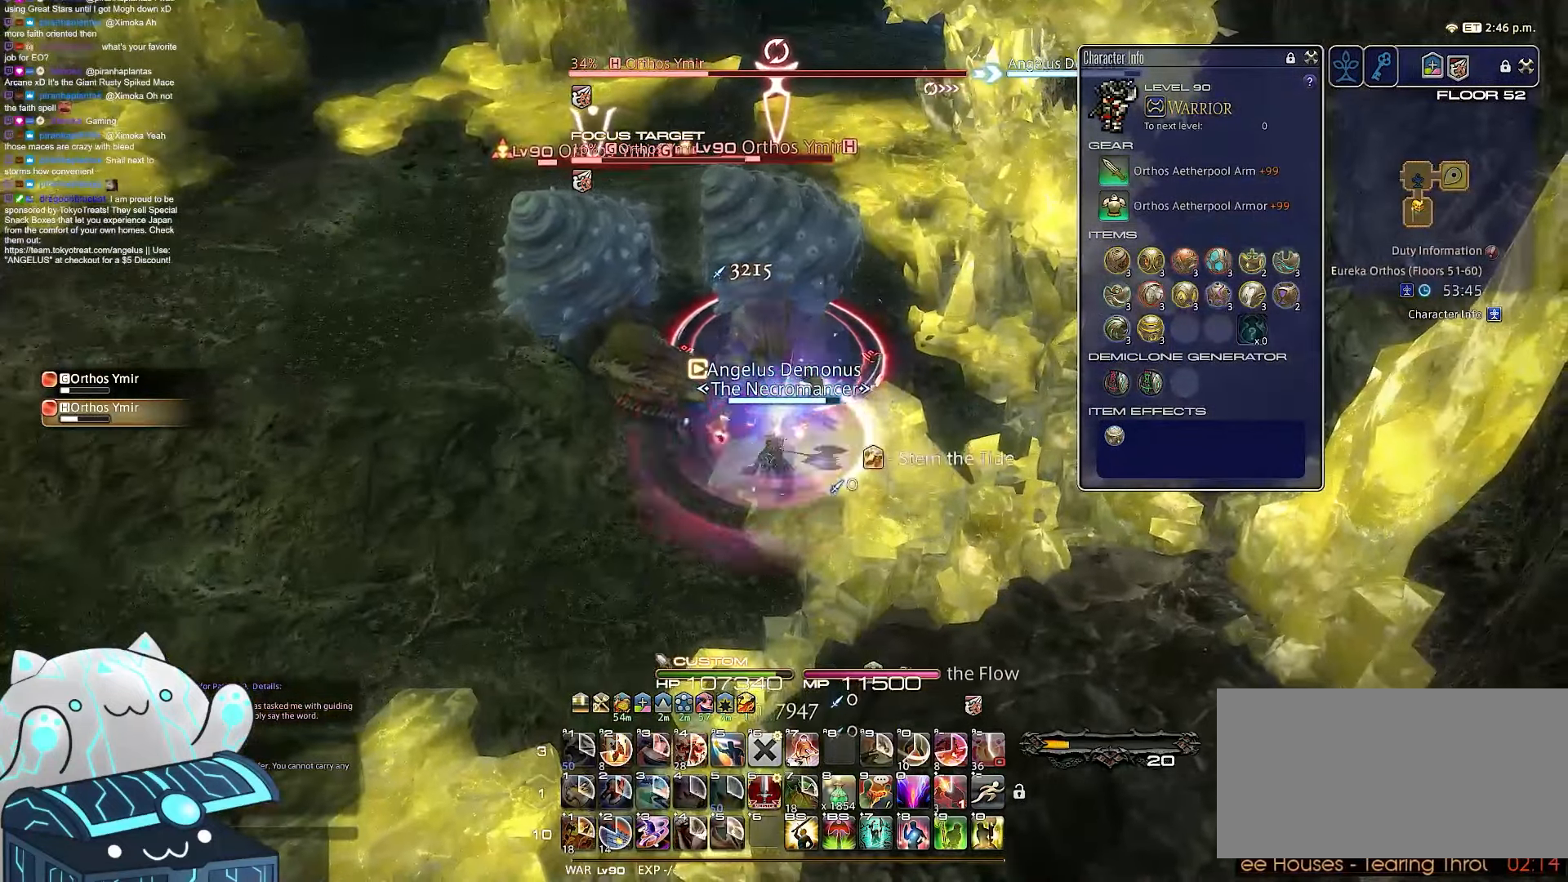
{"keys": ["w"], "events": [[183, "w", "down"], [367, "s", "up"], [450, "d", "up"]]}
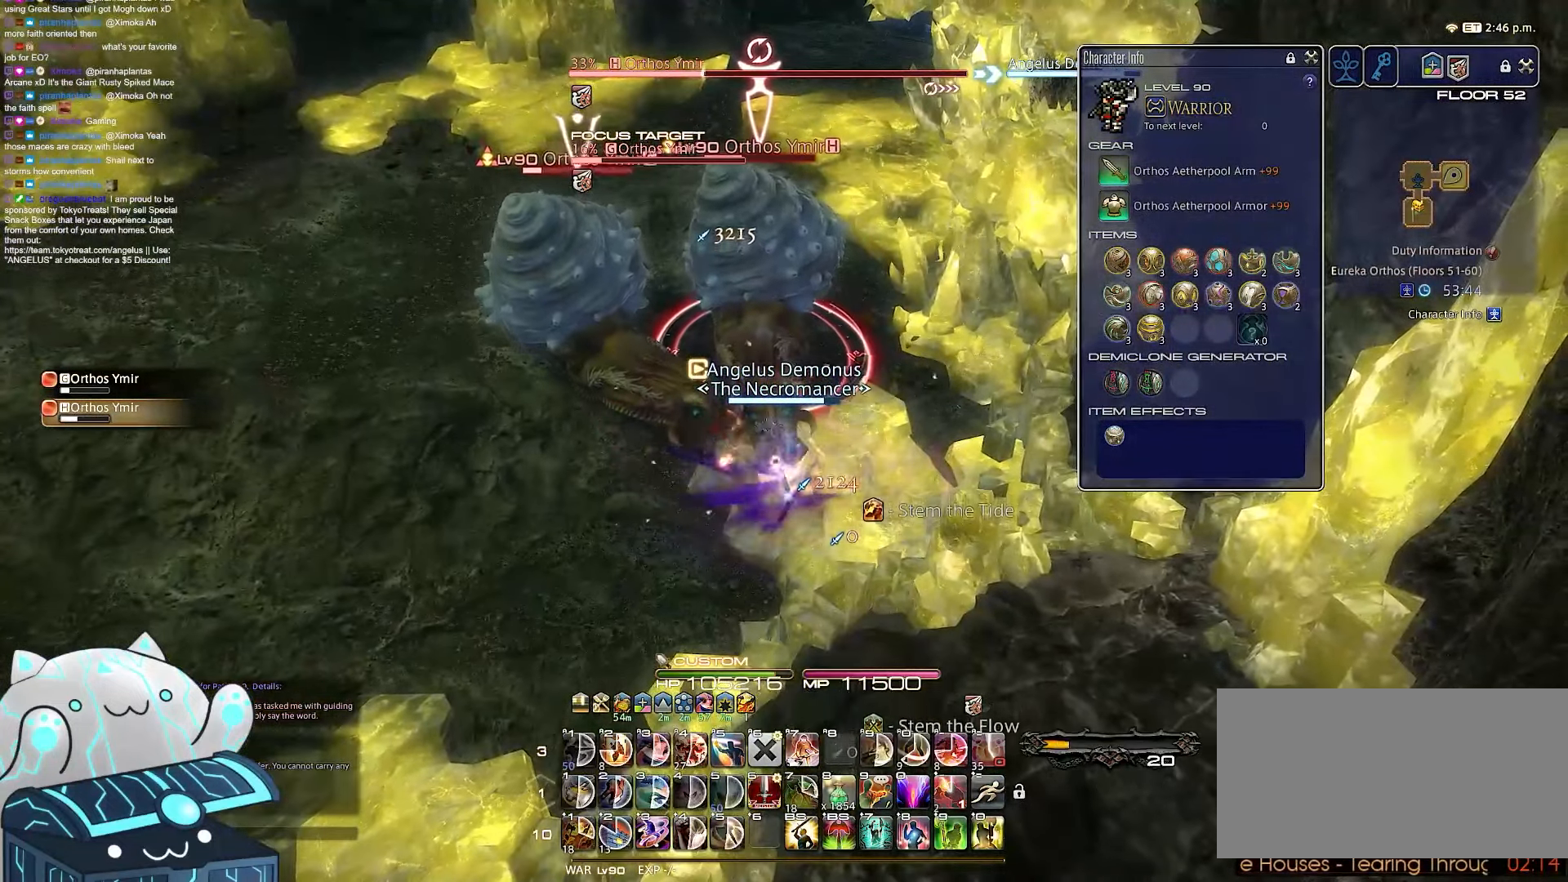
{"keys": ["shift_r"], "events": [[200, "w", "up"], [467, "shift_r", "down"]]}
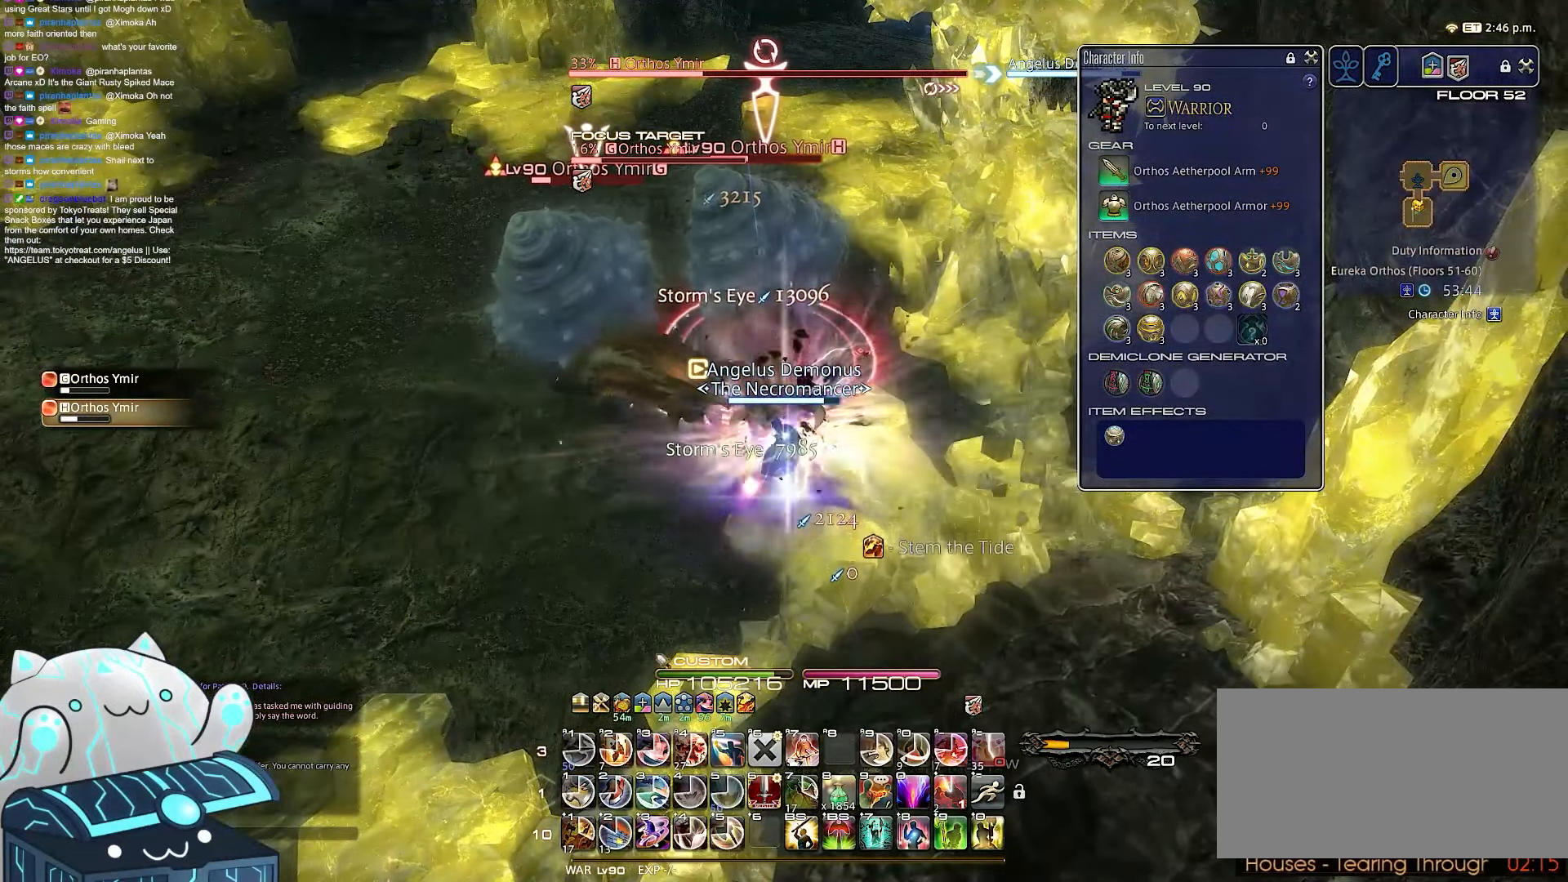
{"keys": ["minus", "return", "s", "shift_r"], "events": [[100, "minus", "down"], [367, "return", "down"], [433, "s", "down"]]}
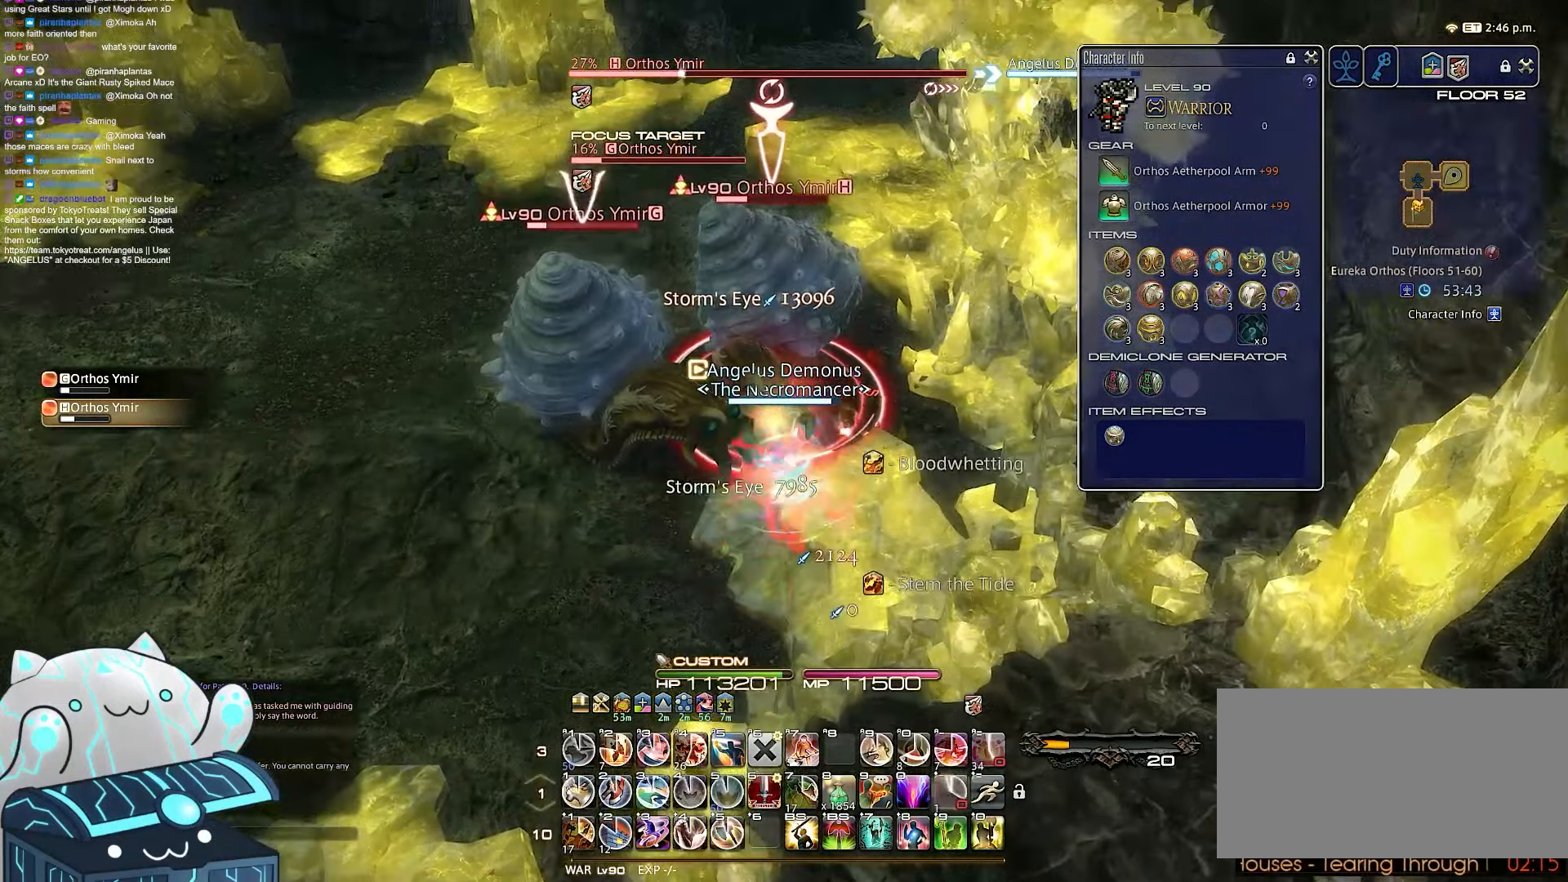
{"keys": ["return", "s", "w"], "events": [[100, "shift_r", "up"], [150, "minus", "up"], [367, "w", "down"]]}
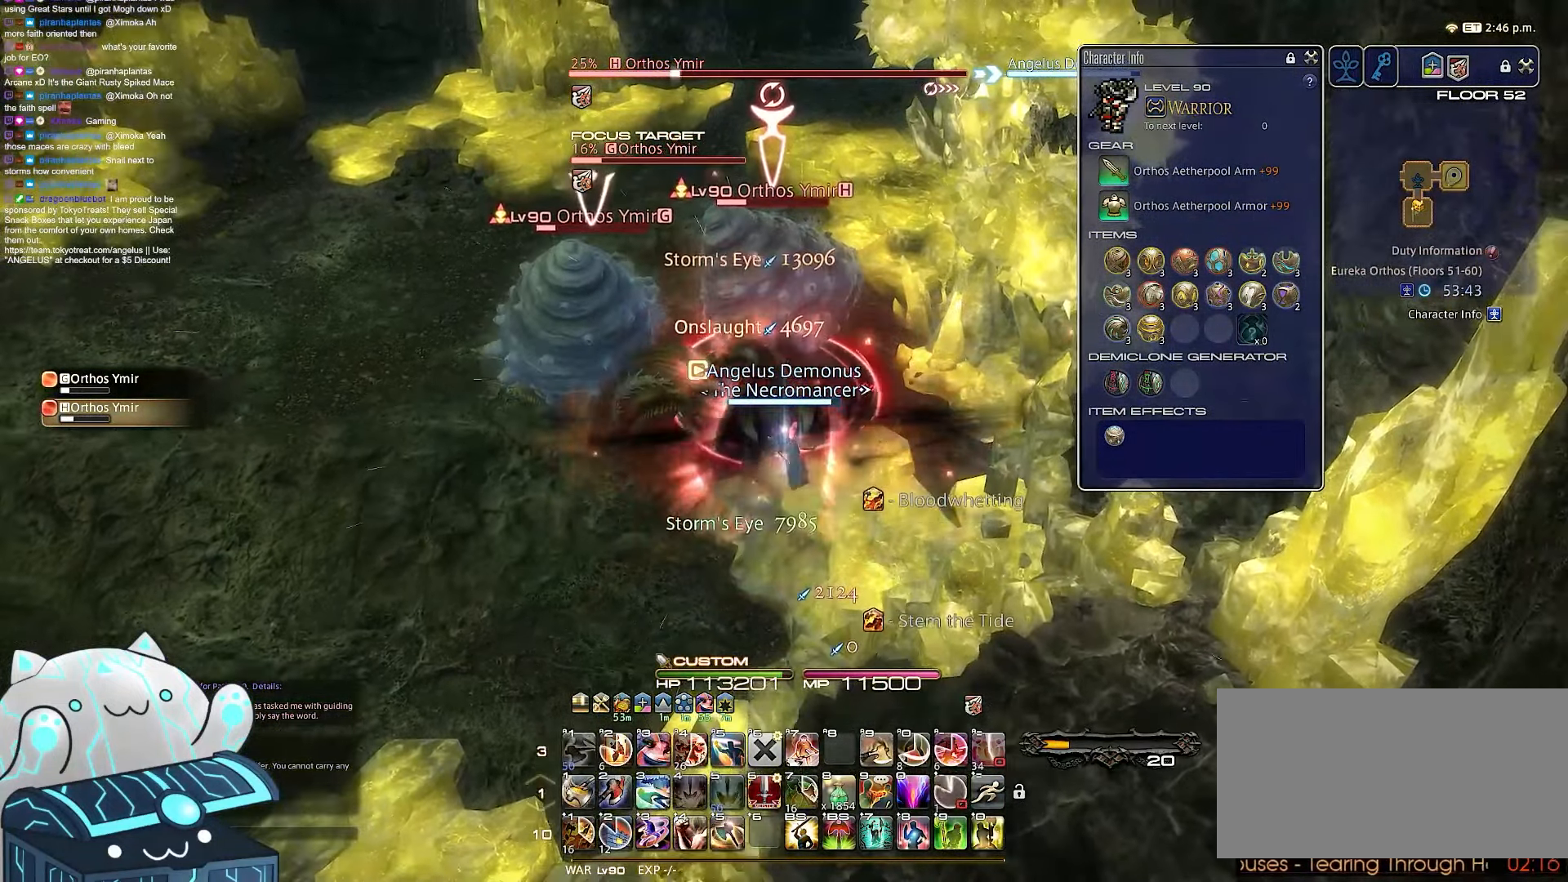
{"keys": ["1"], "events": [[83, "1", "down"], [167, "s", "up"], [233, "return", "up"], [283, "w", "up"]]}
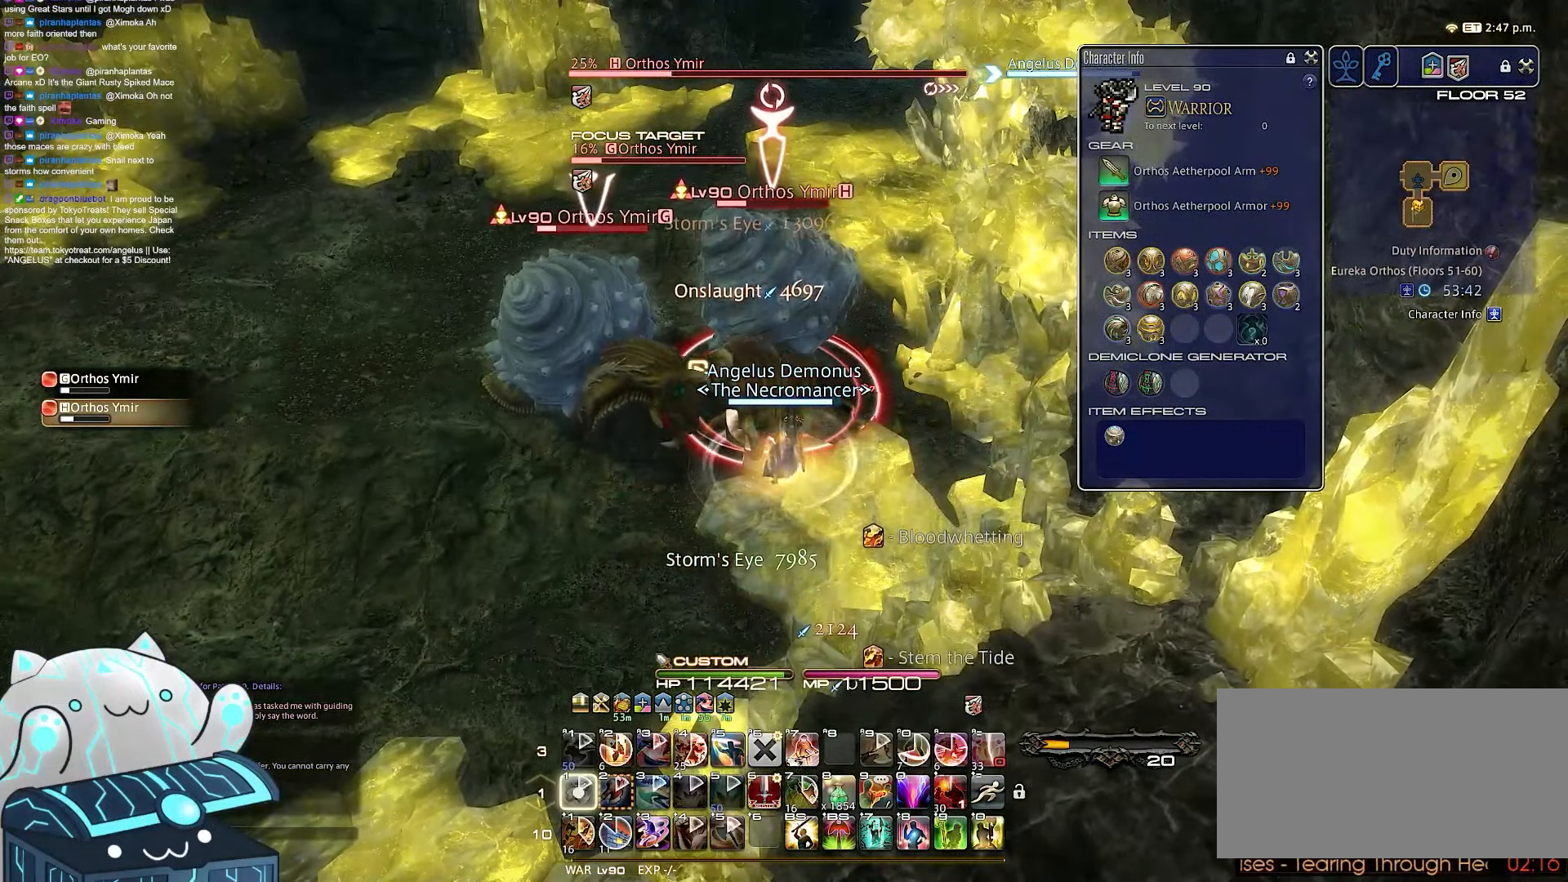
{"keys": ["1", "d", "minus", "s"], "events": [[33, "return", "down"], [300, "s", "down"], [367, "d", "down"], [400, "minus", "down"], [483, "return", "up"]]}
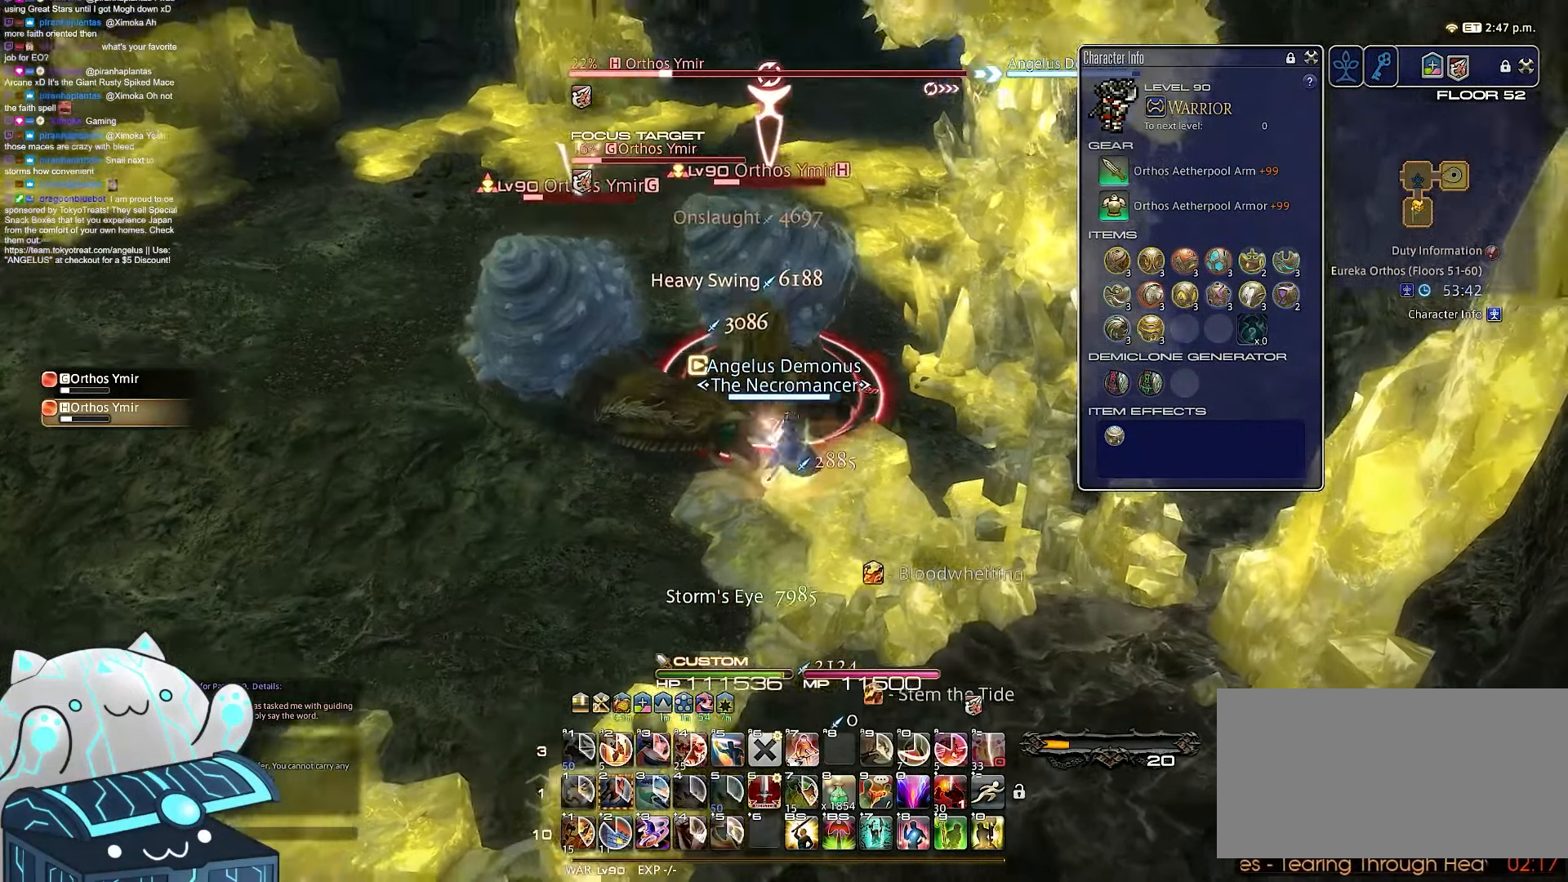
{"keys": ["w"], "events": [[17, "1", "up"], [83, "a", "down"], [267, "w", "down"], [333, "minus", "up"], [450, "d", "up"], [467, "s", "up"], [500, "a", "up"]]}
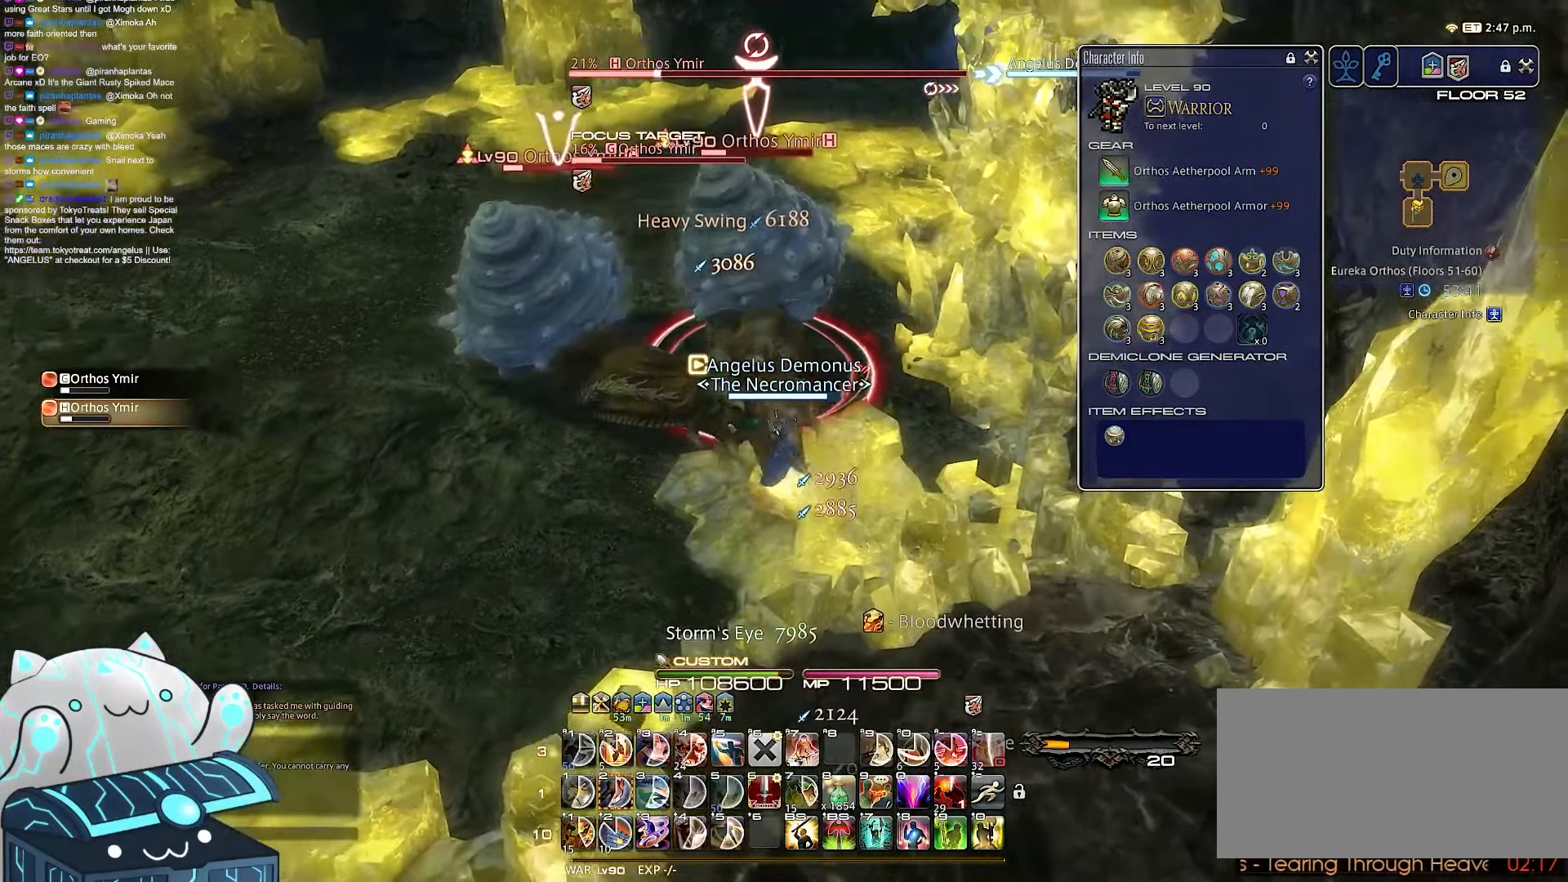
{"keys": ["w"], "events": []}
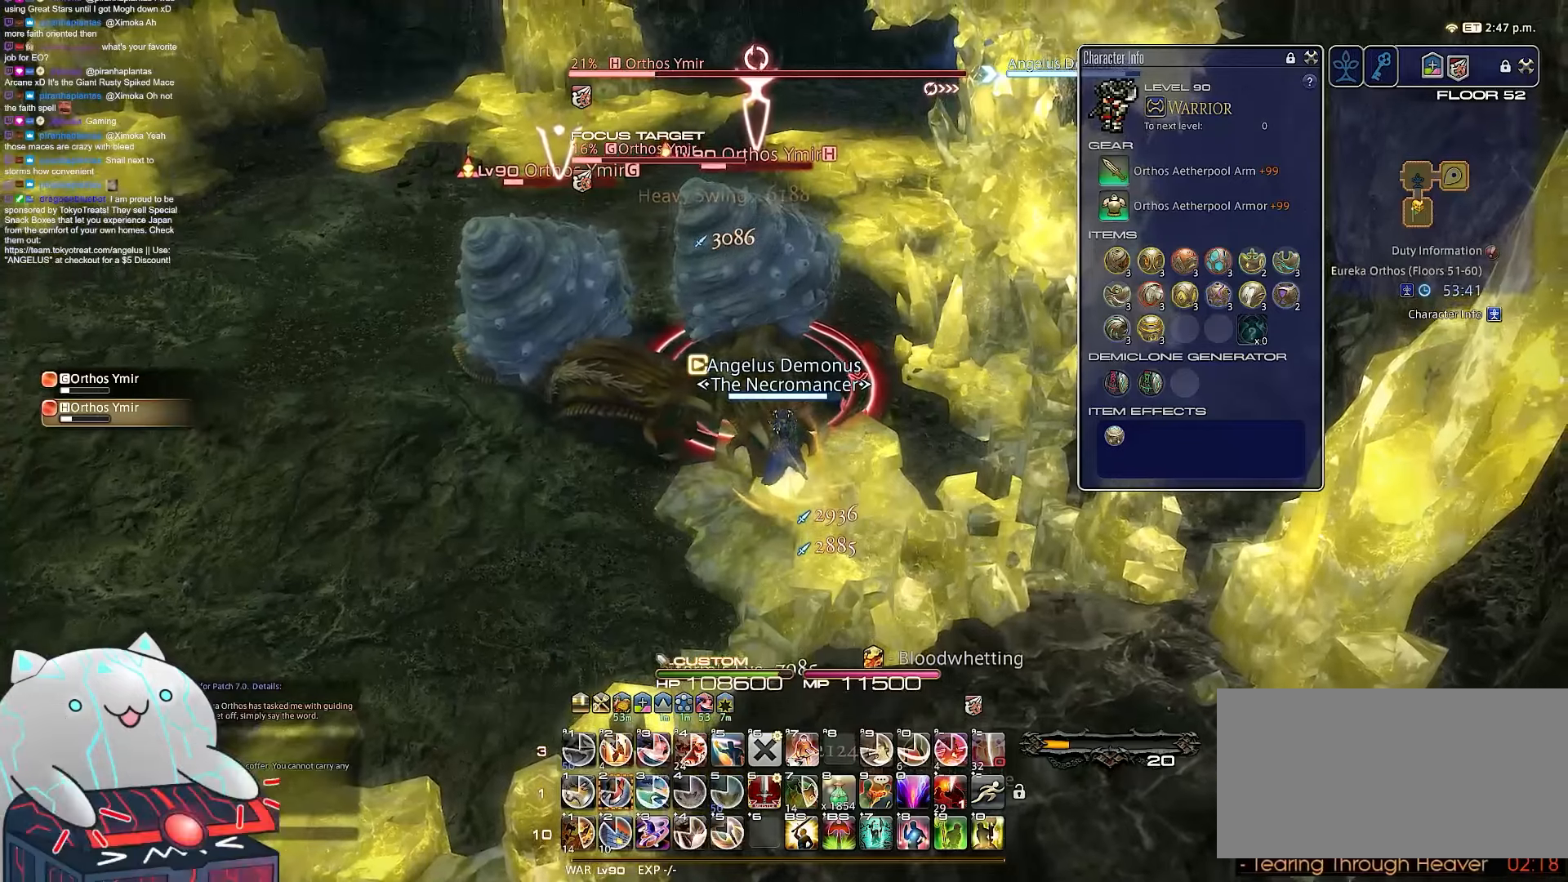
{"keys": ["2"], "events": [[217, "2", "down"], [333, "w", "up"]]}
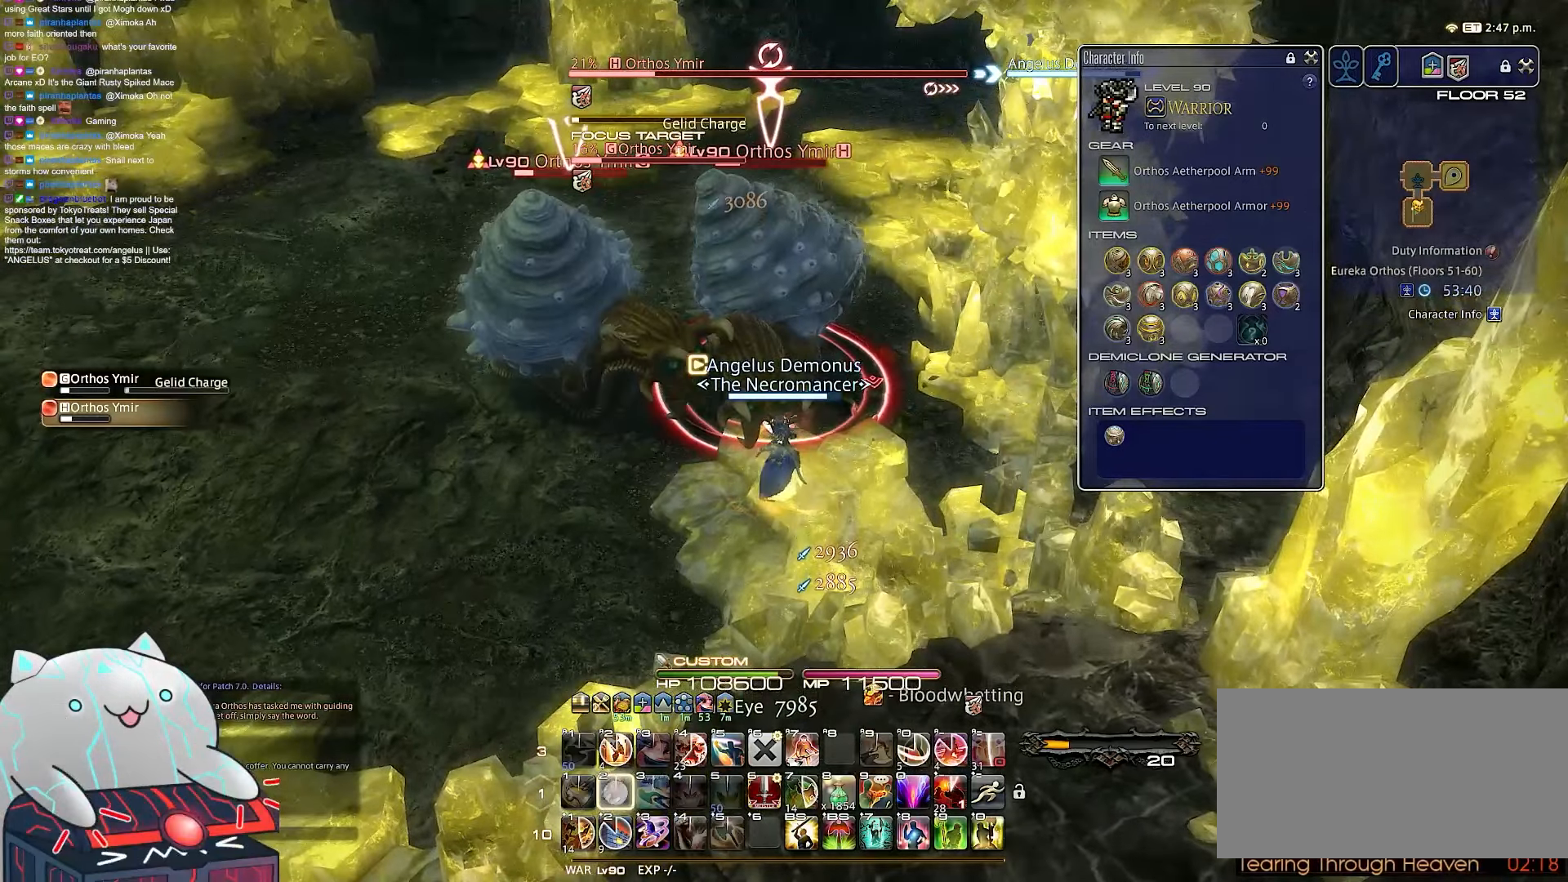
{"keys": ["2"], "events": []}
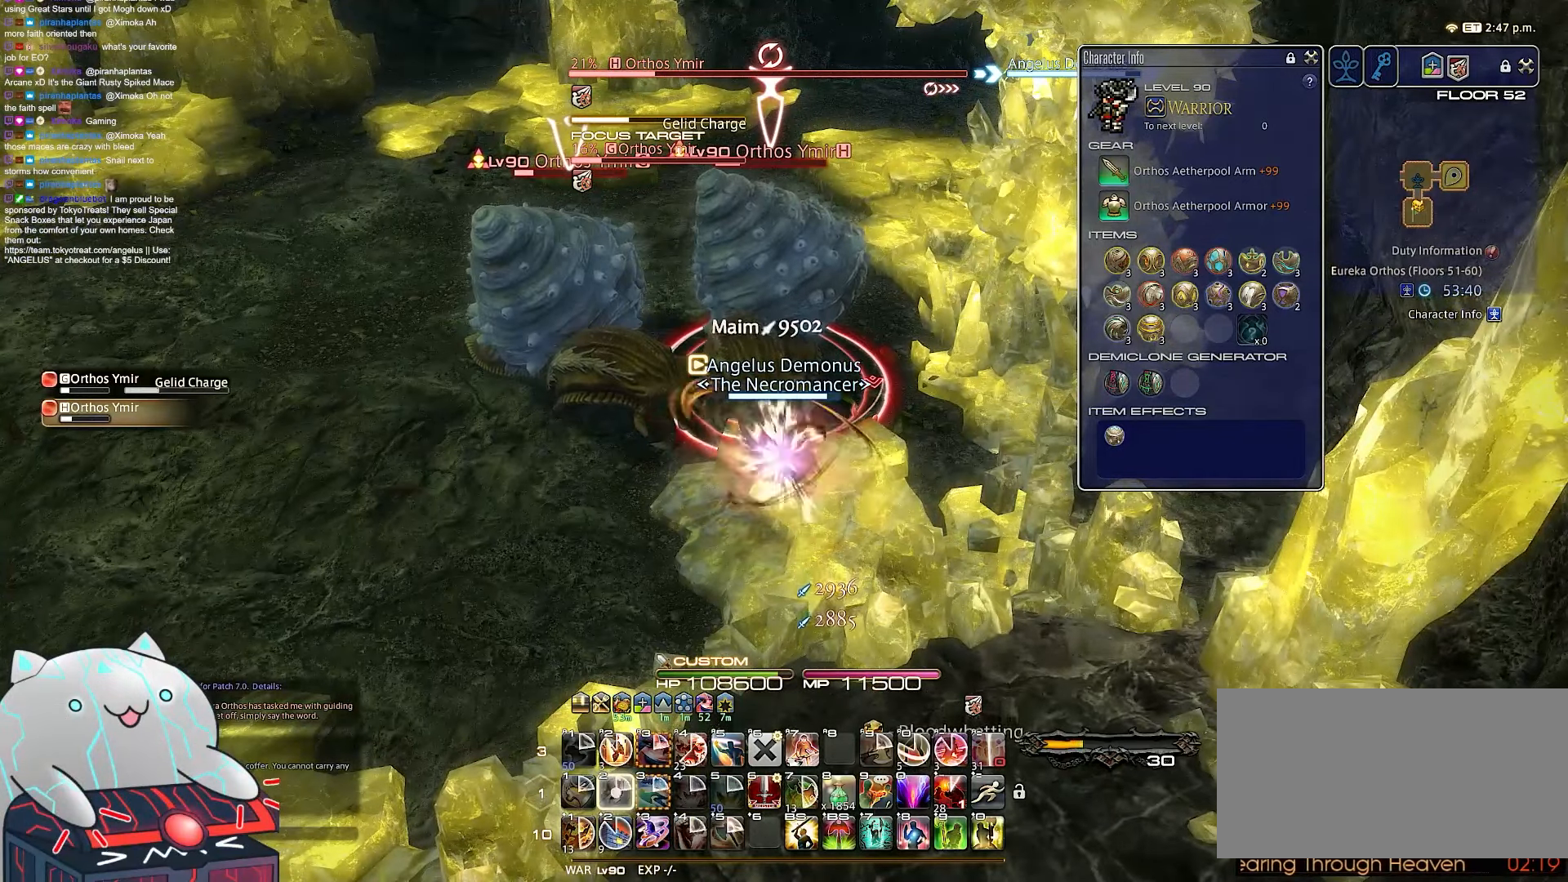
{"keys": [], "events": [[417, "2", "up"]]}
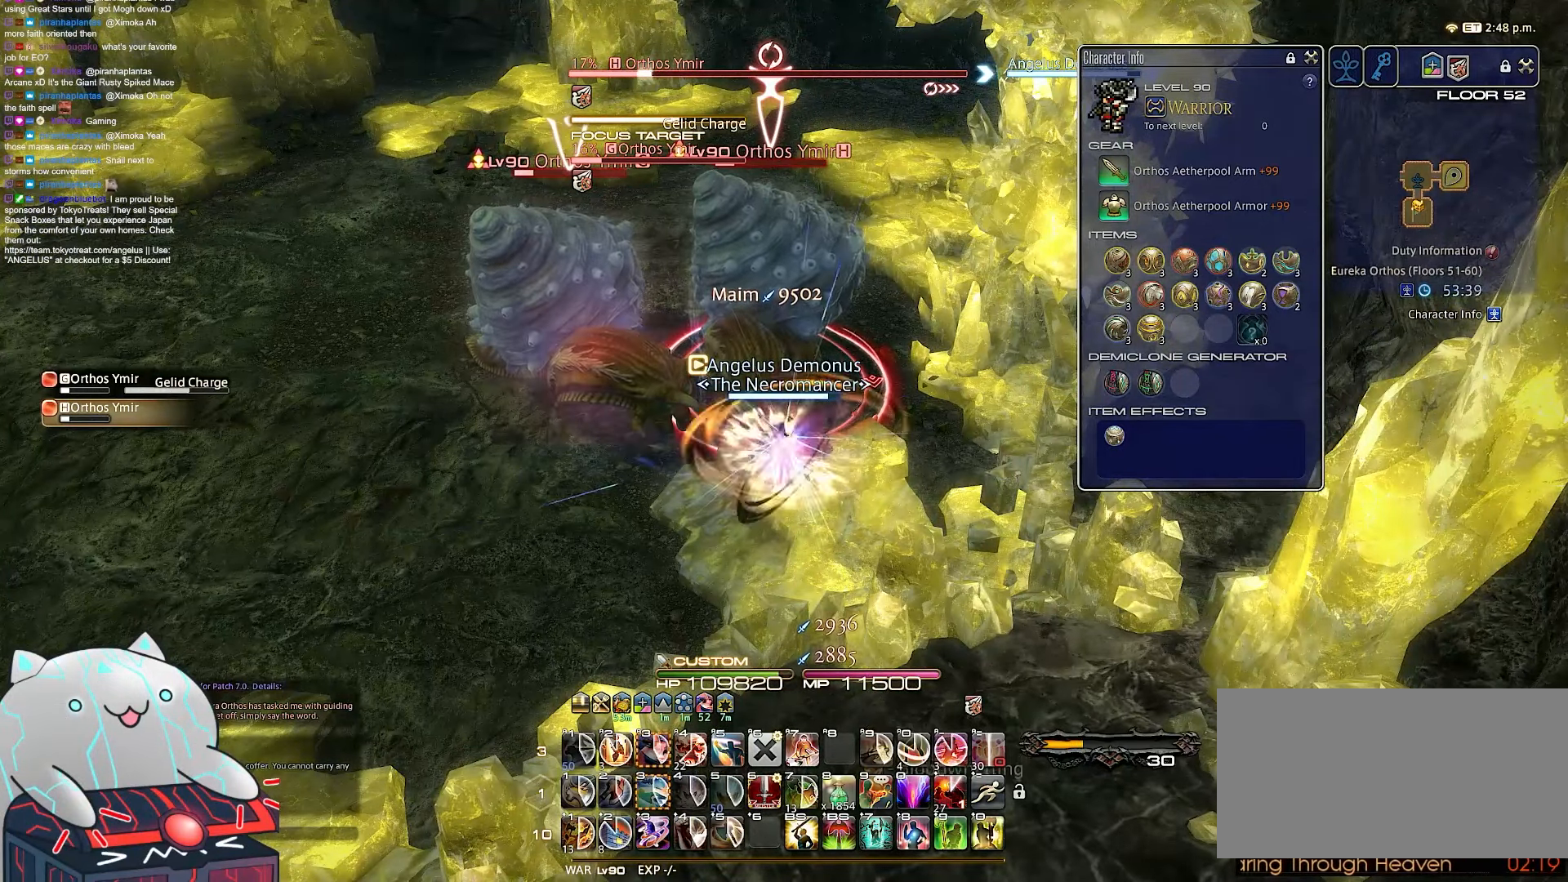
{"keys": [], "events": []}
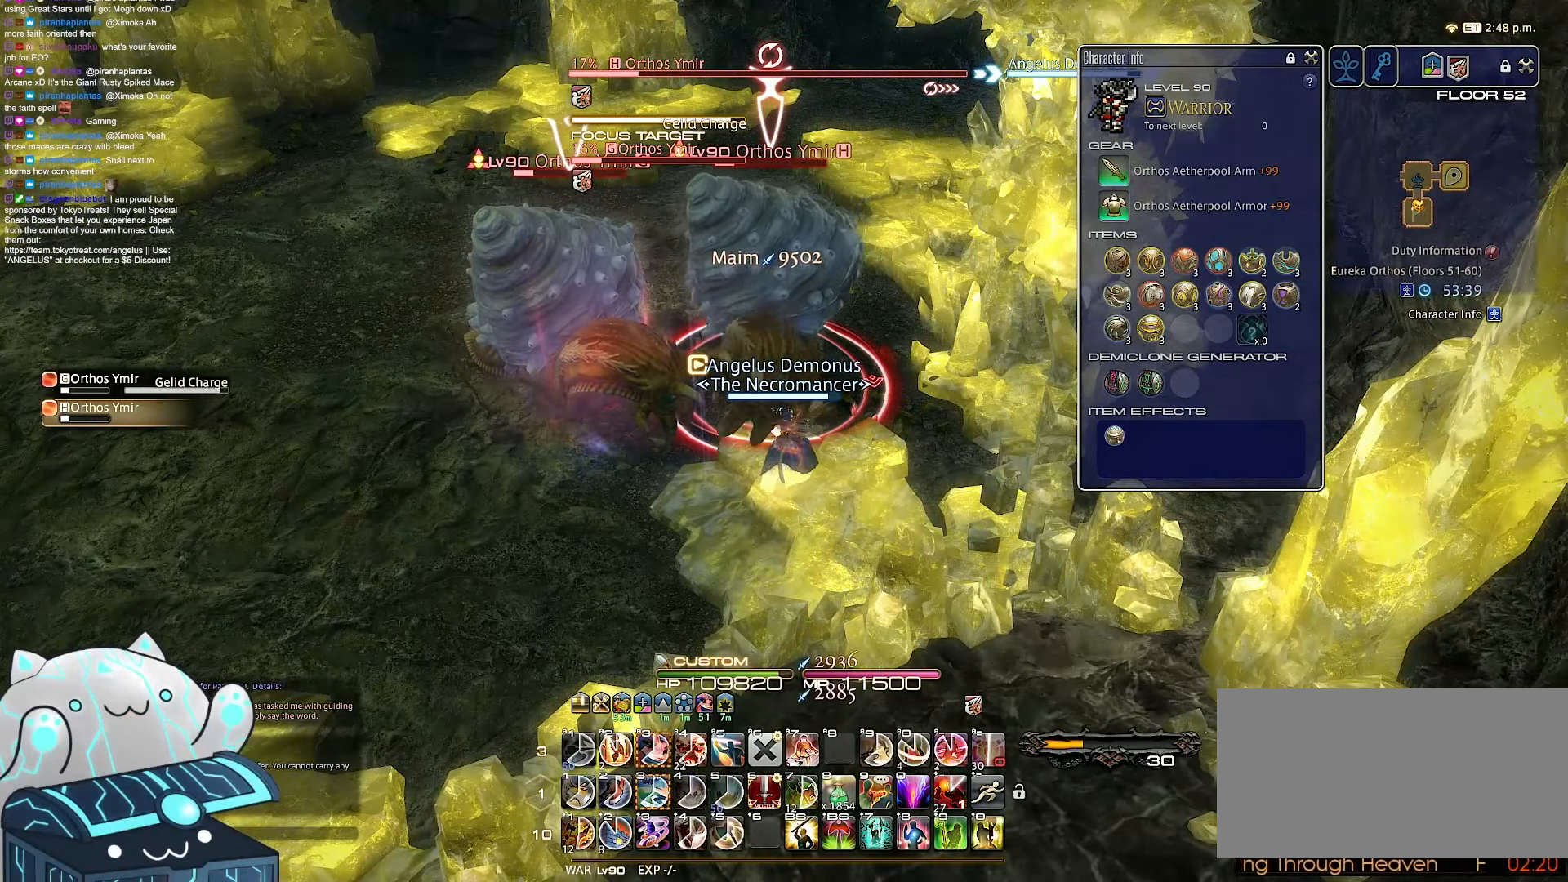
{"keys": [], "events": []}
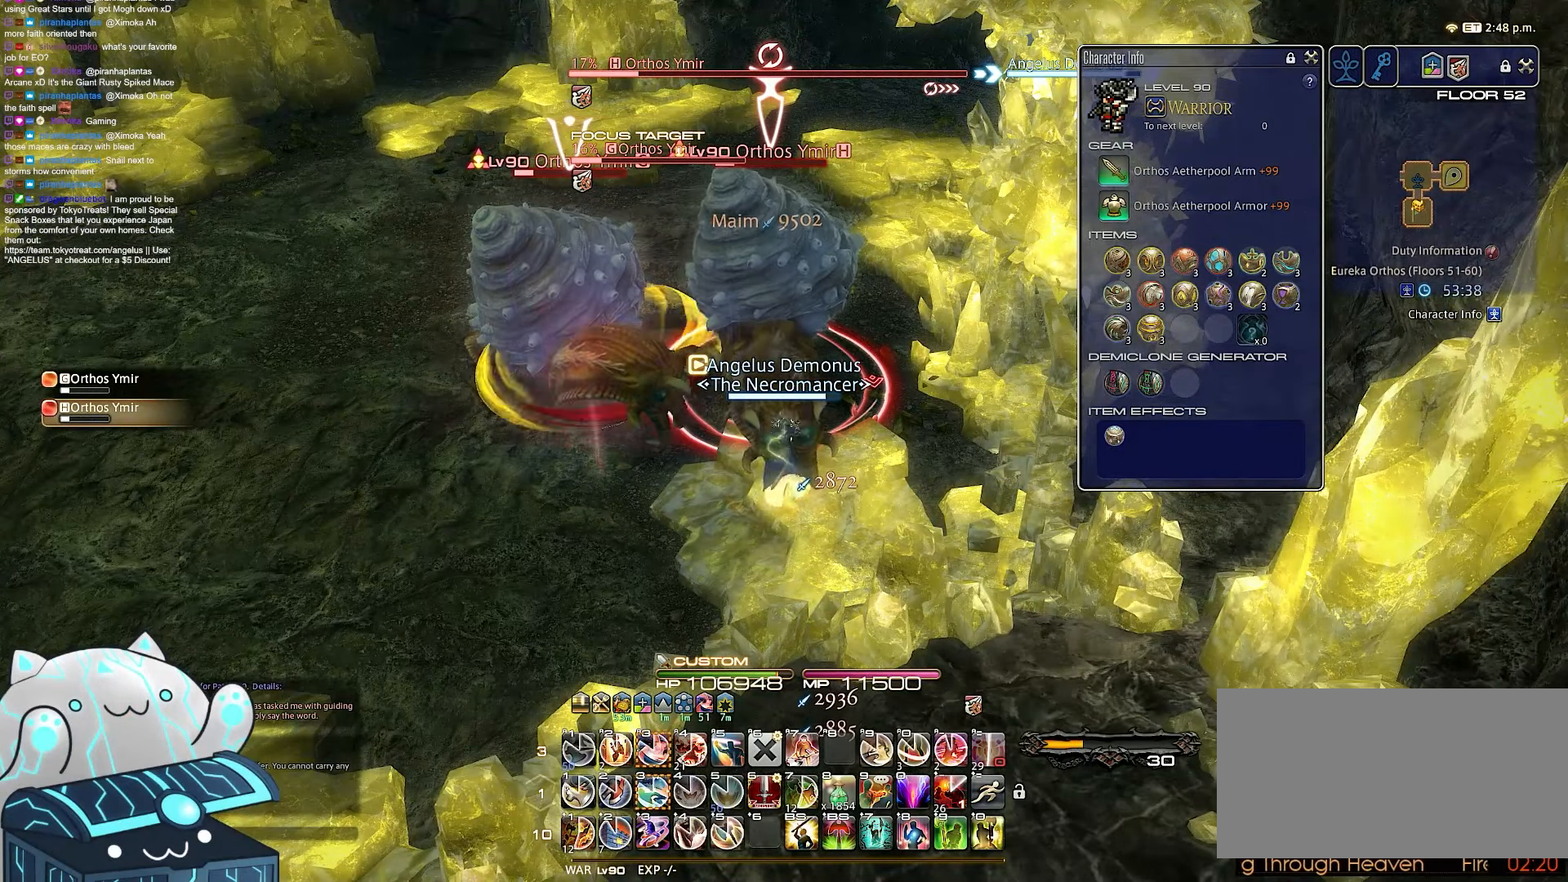
{"keys": ["3"], "events": [[300, "3", "down"]]}
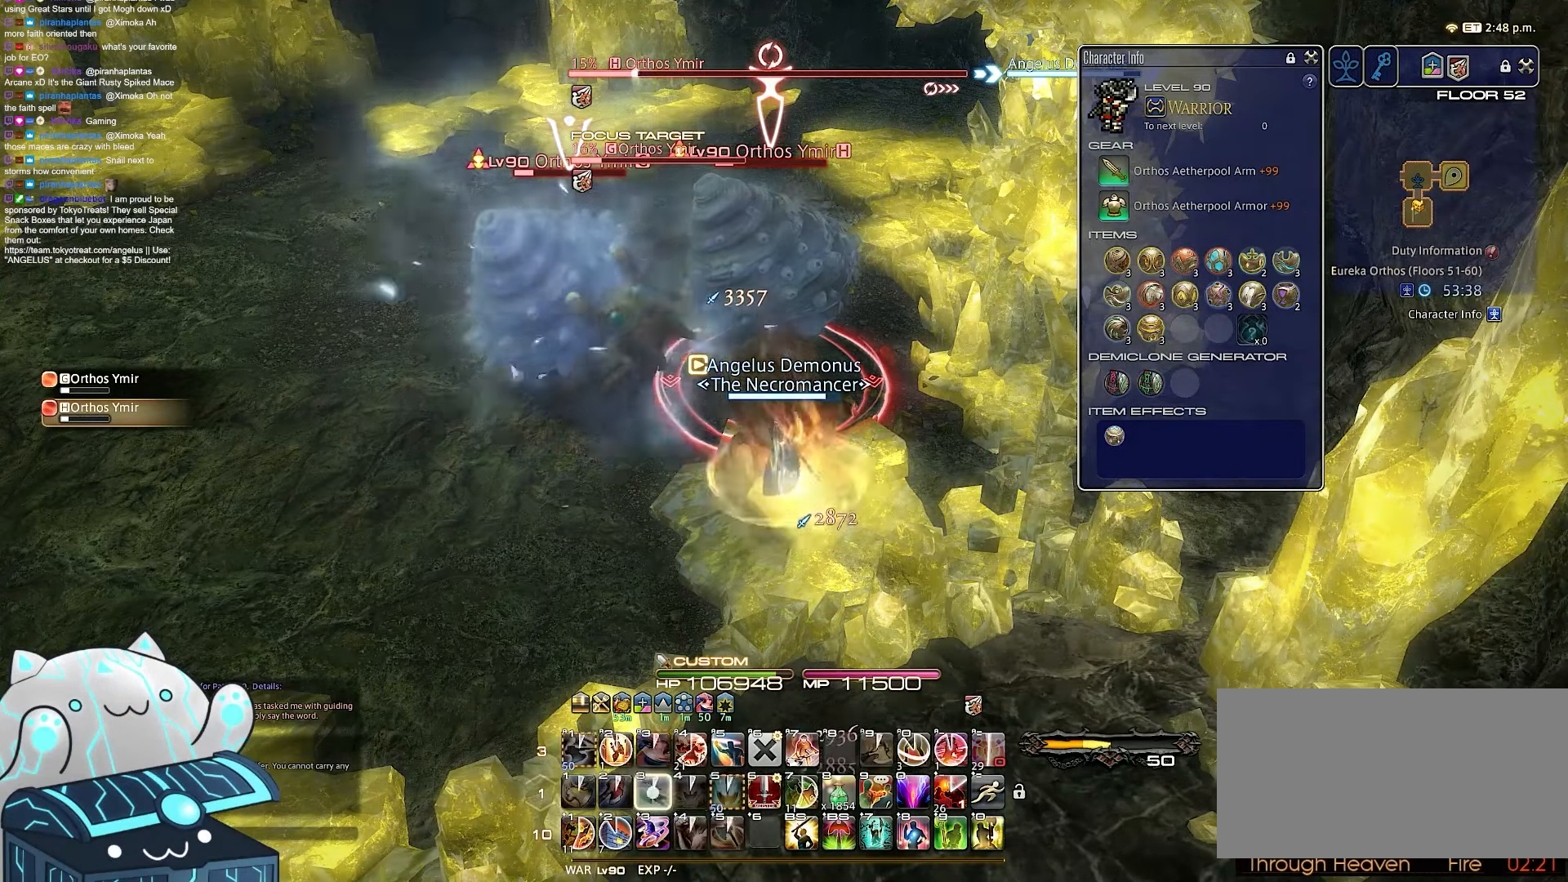
{"keys": ["3"], "events": []}
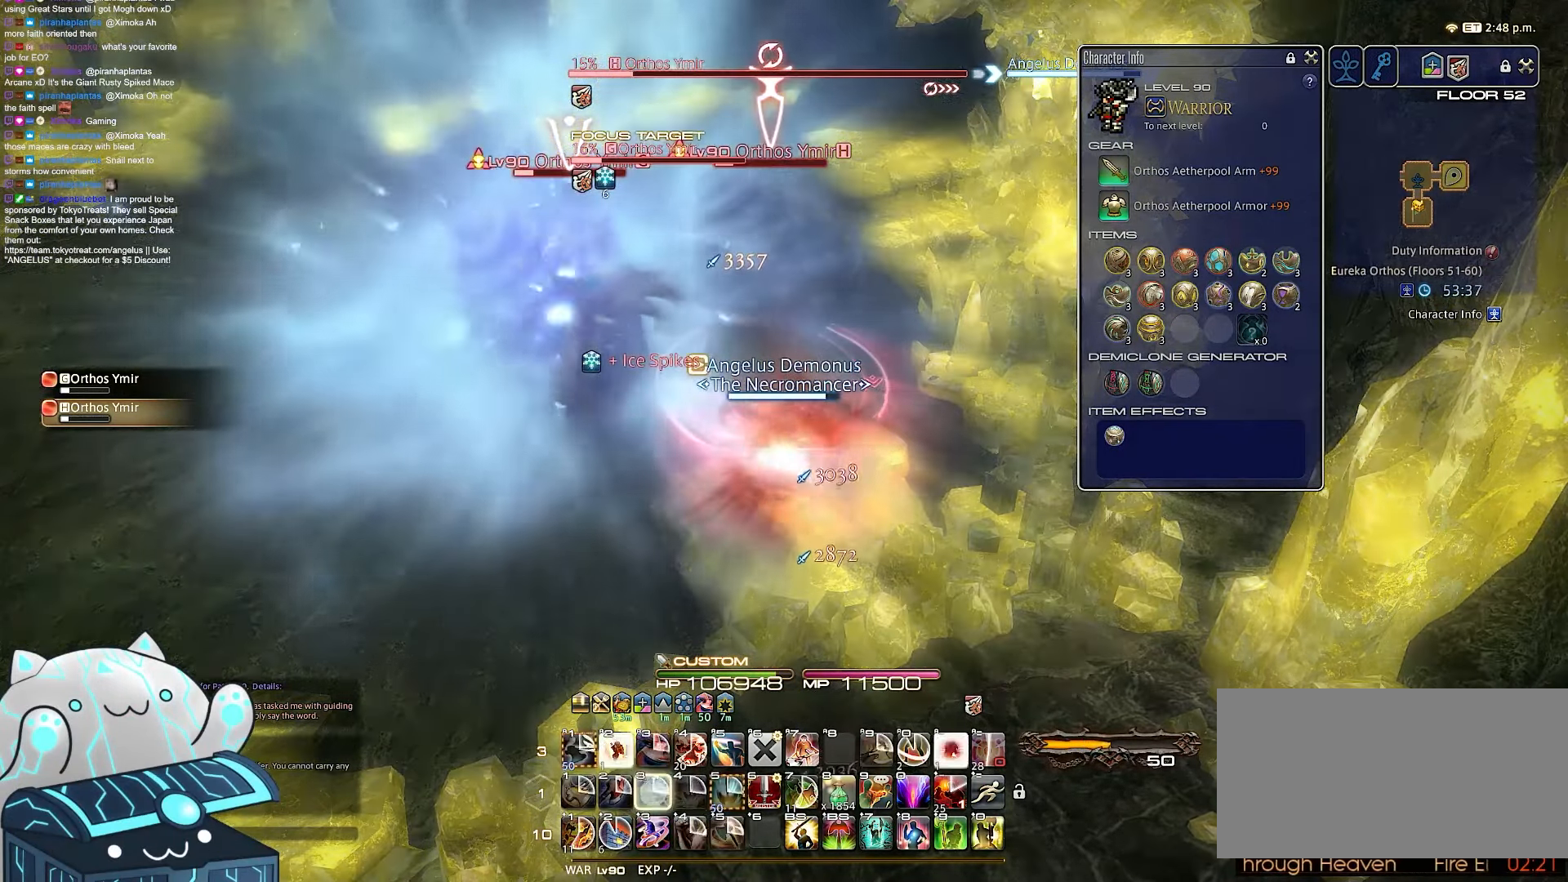
{"keys": ["2", "3"], "events": [[467, "2", "down"]]}
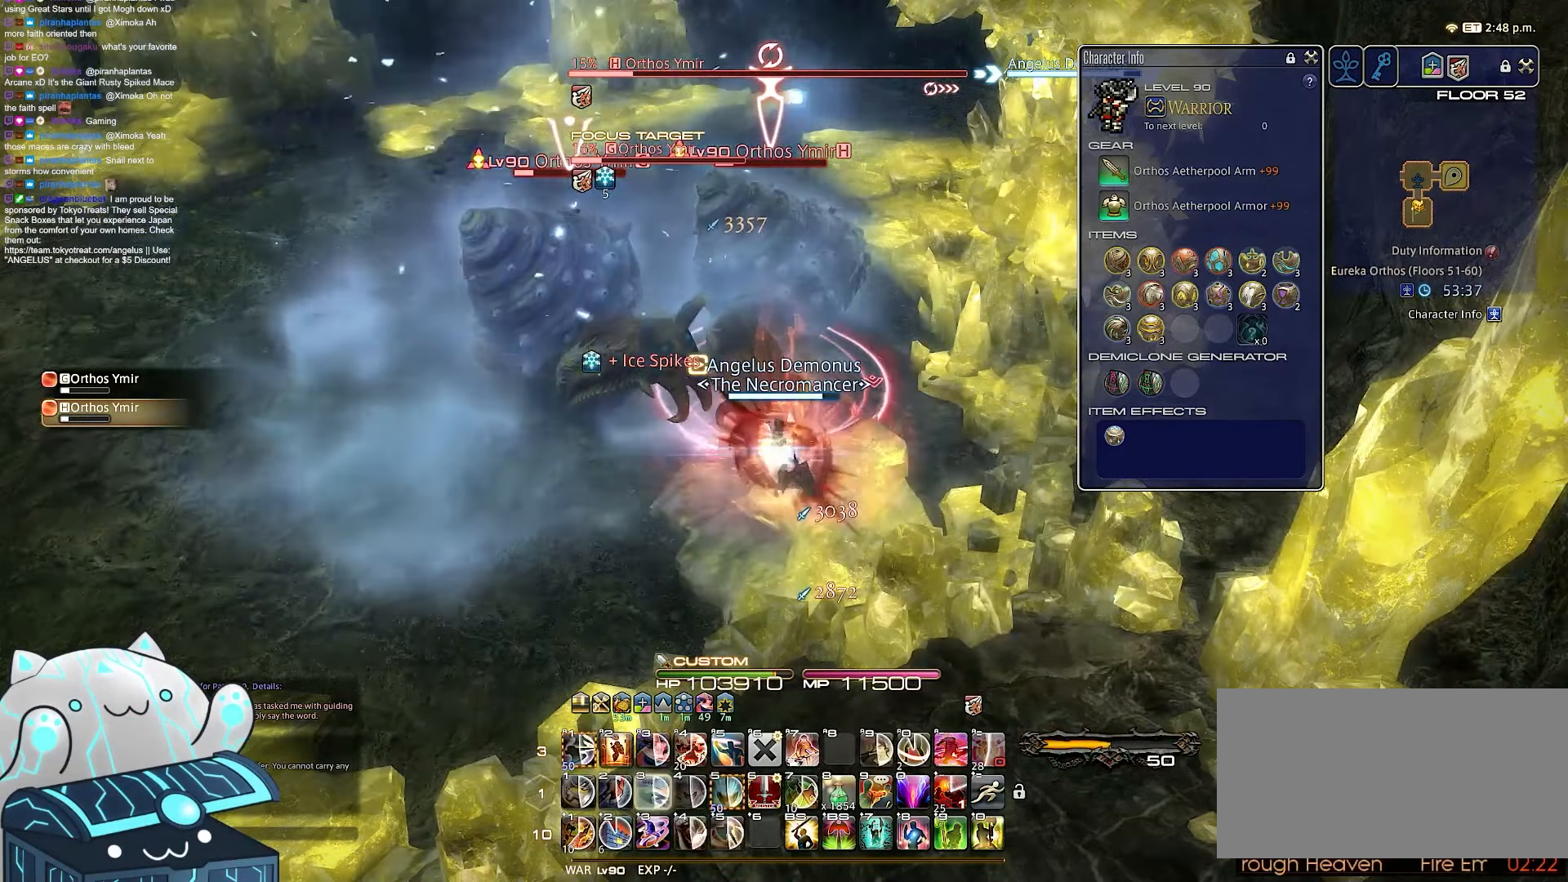
{"keys": ["2"], "events": [[83, "3", "up"]]}
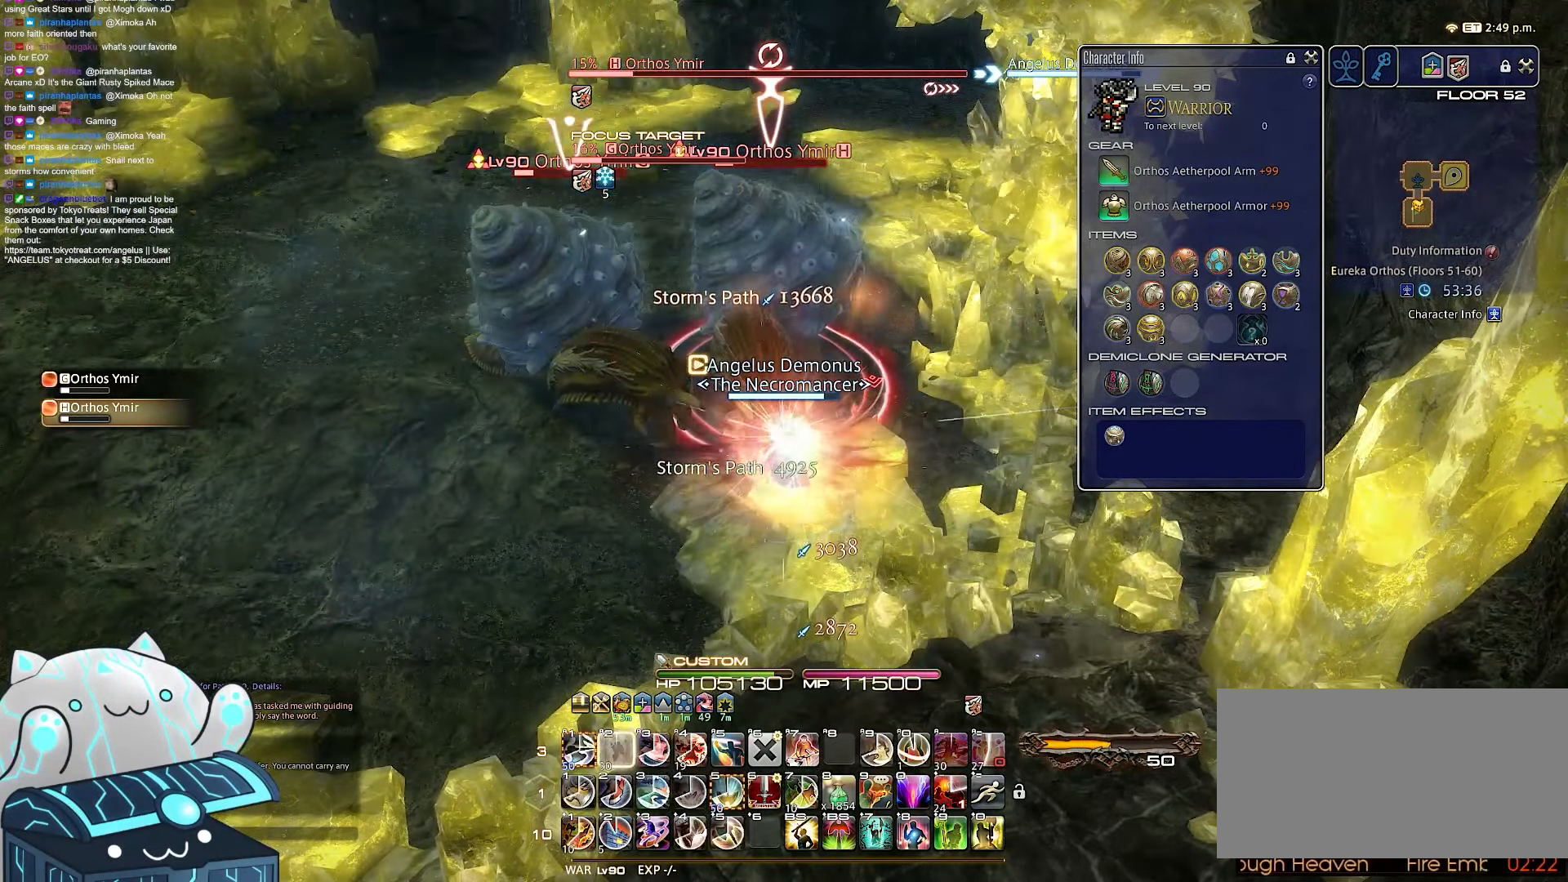
{"keys": [], "events": [[183, "2", "up"]]}
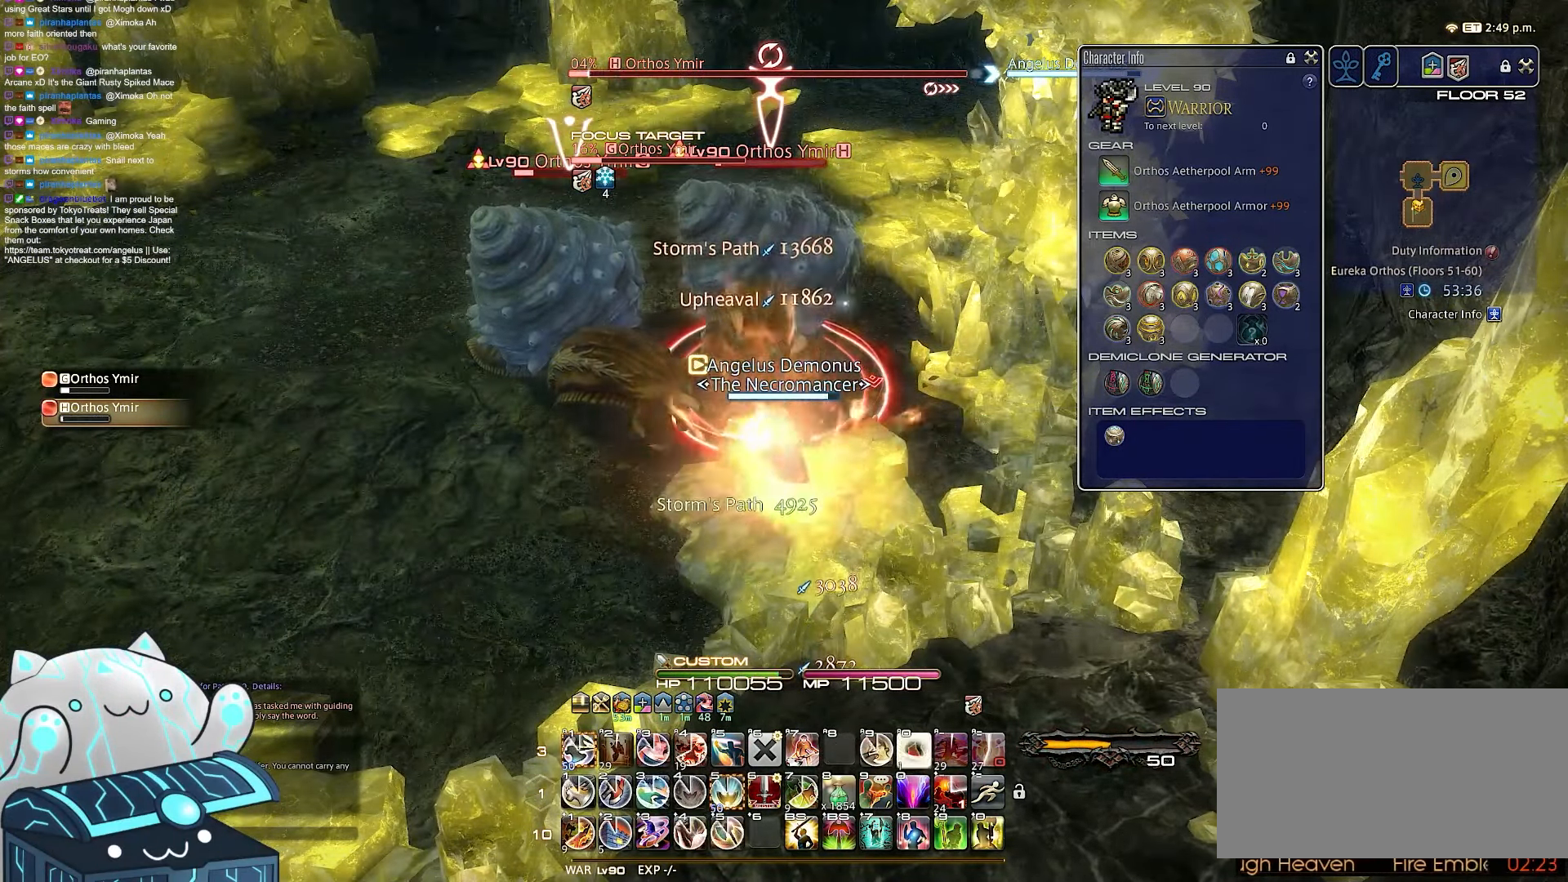
{"keys": [], "events": []}